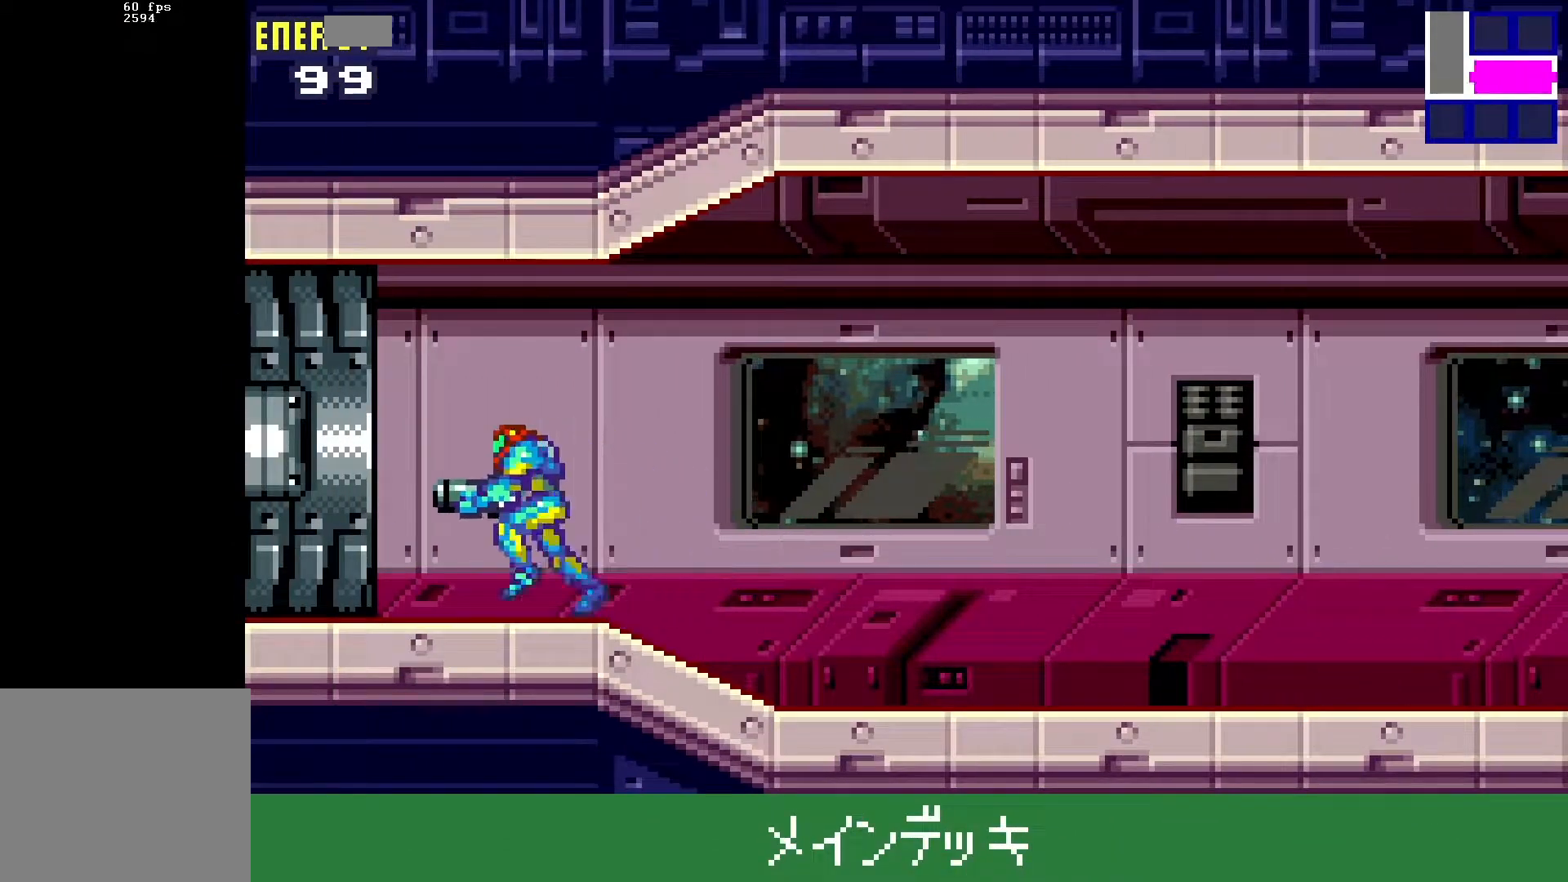
Gameplay with a controller (Xbox layout); each line is a JSON object with the inputs held at the frame after it. "events" lists button and stick changes between this image and that frame as [ms after this image, input, new state], when the widget could be followed in between. Not read: left_stick right_stick.
{"buttons": ["DPAD_LEFT"], "events": []}
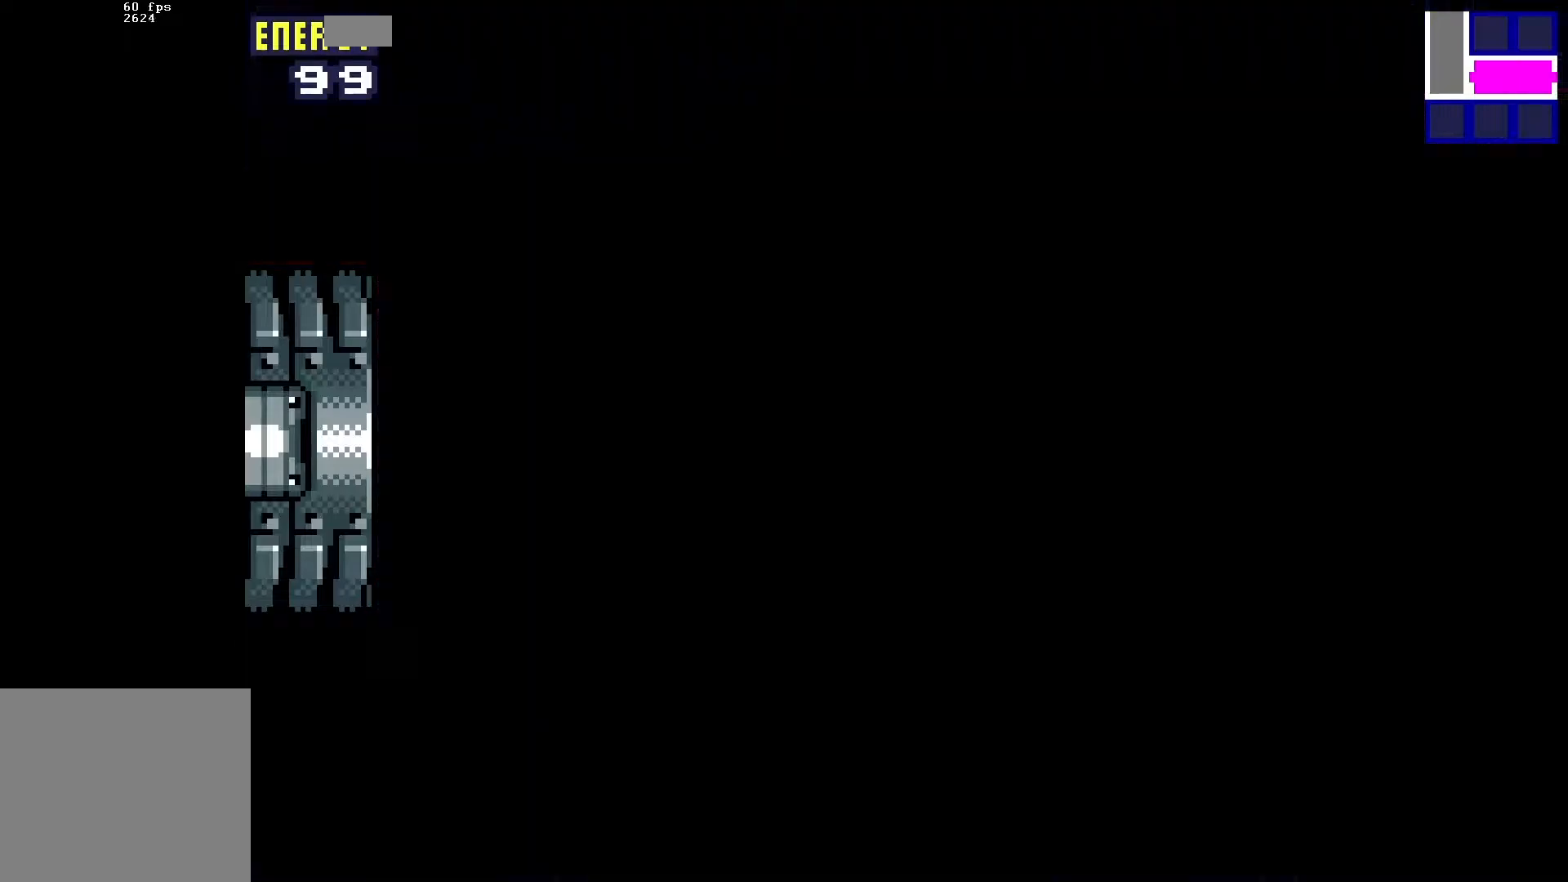
{"buttons": ["DPAD_LEFT"], "events": []}
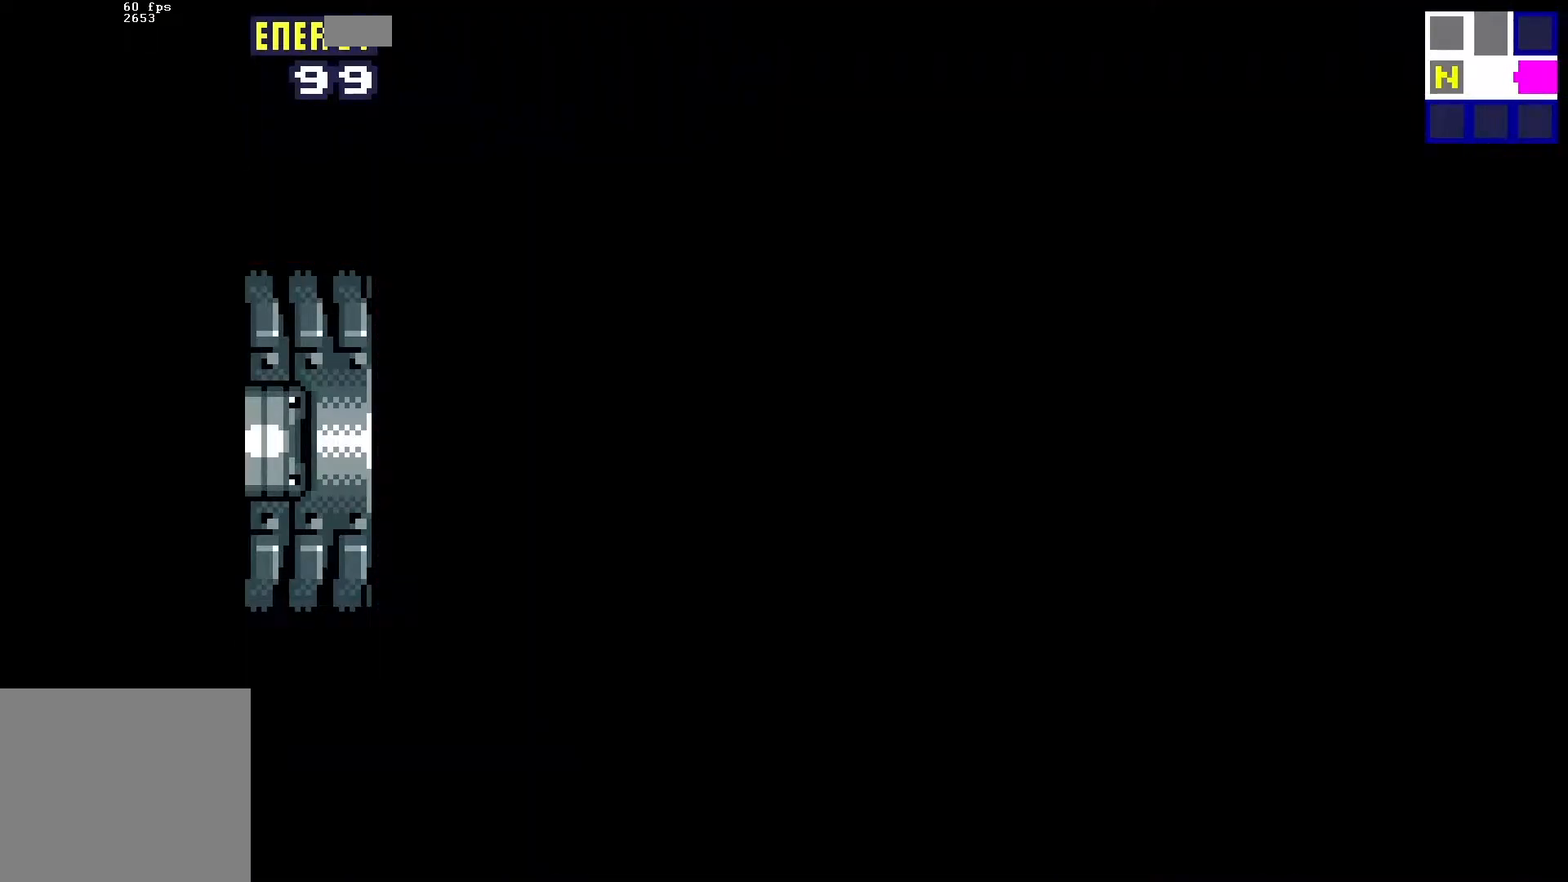
{"buttons": ["DPAD_LEFT"], "events": []}
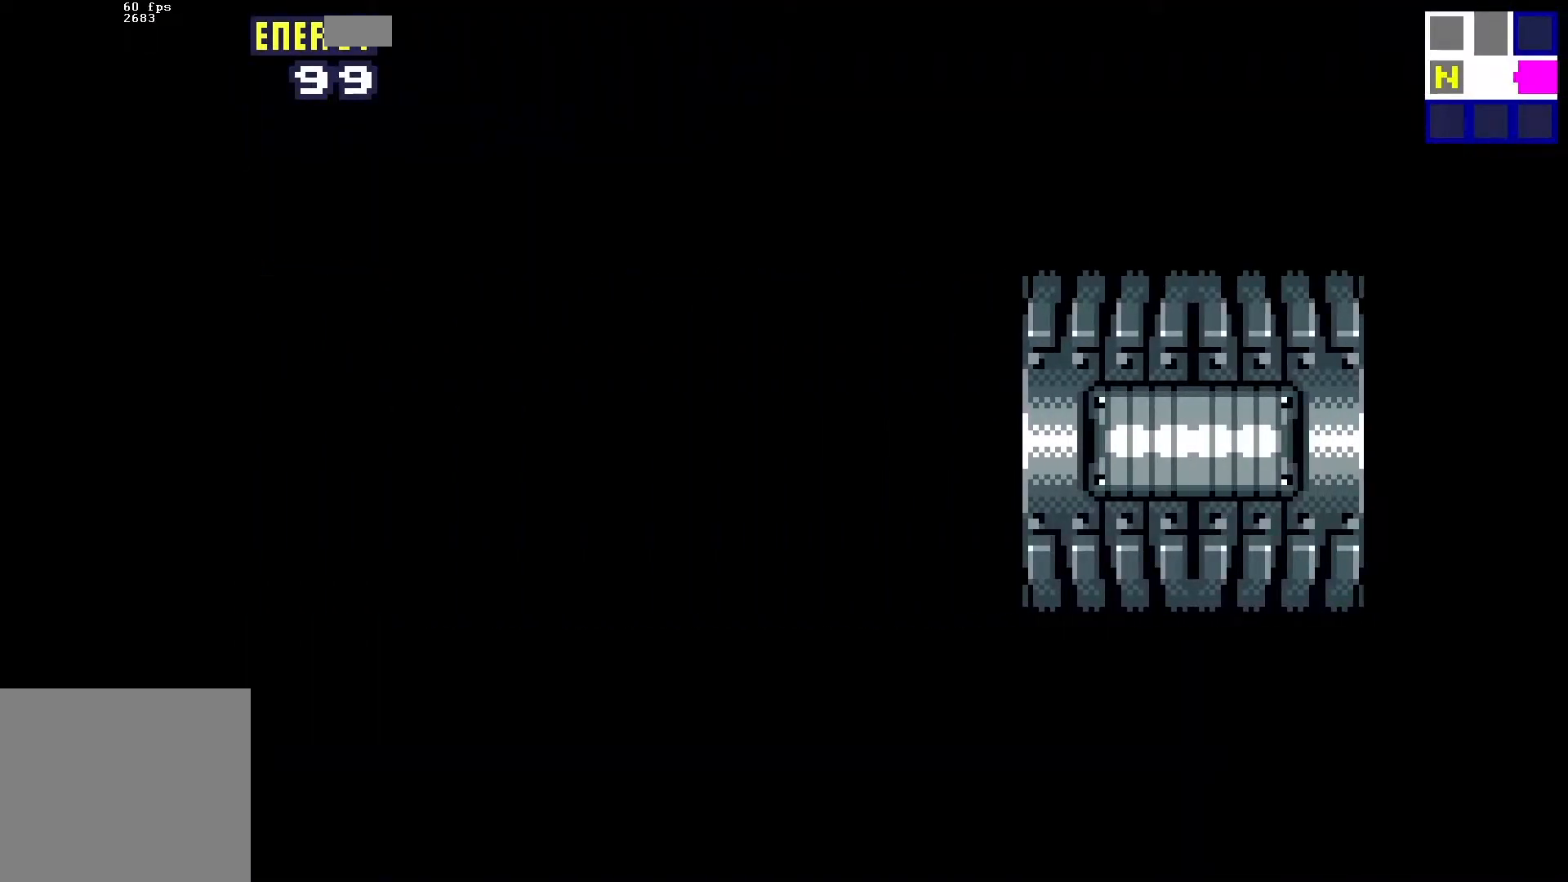
{"buttons": ["DPAD_LEFT"], "events": []}
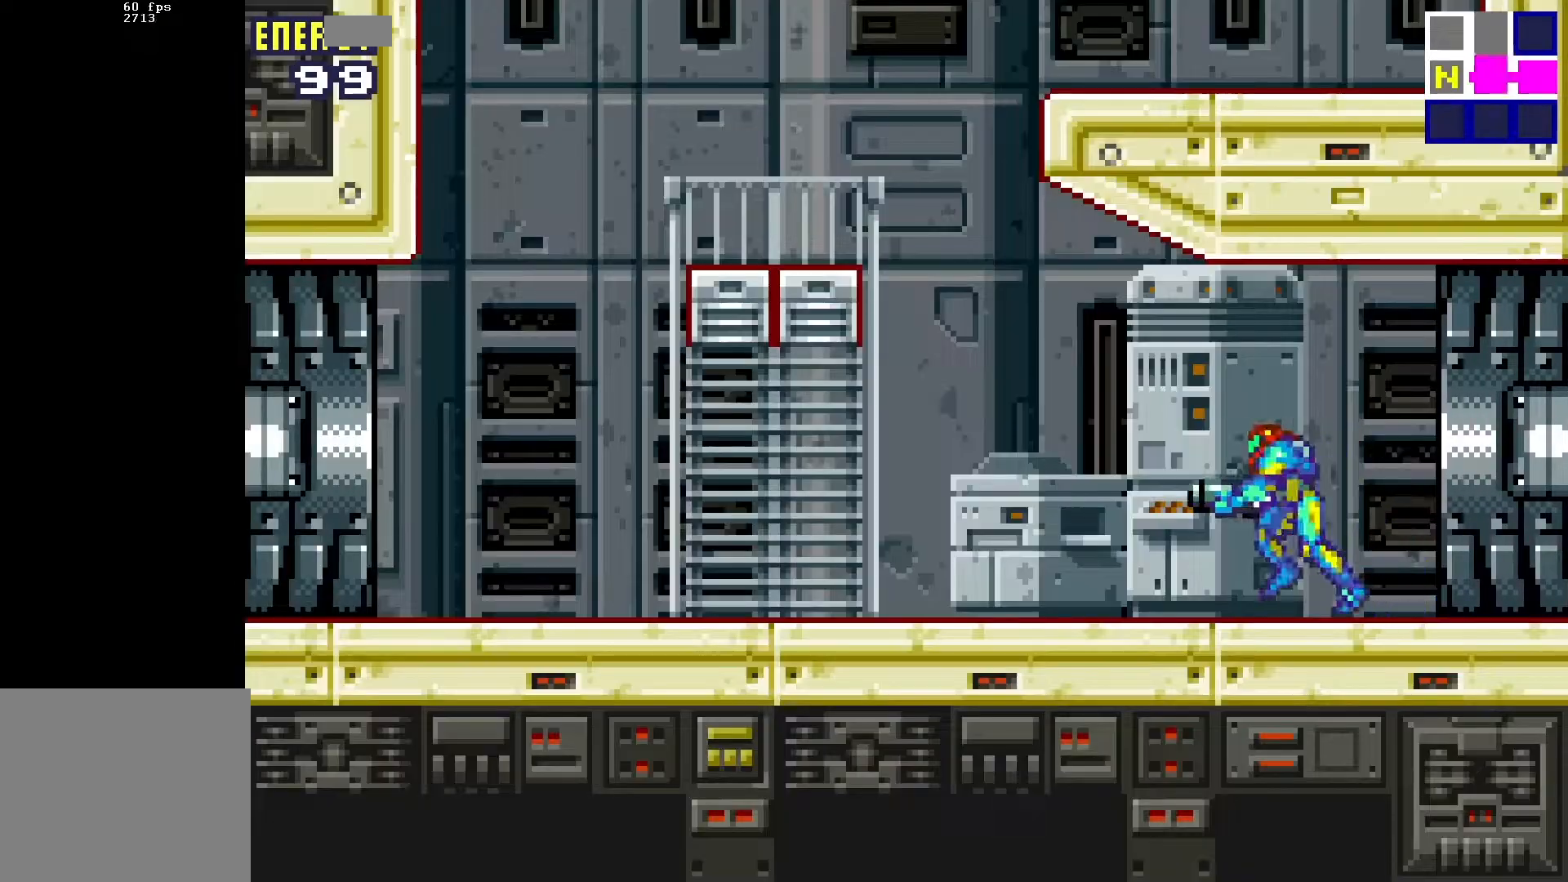
{"buttons": ["DPAD_LEFT"], "events": []}
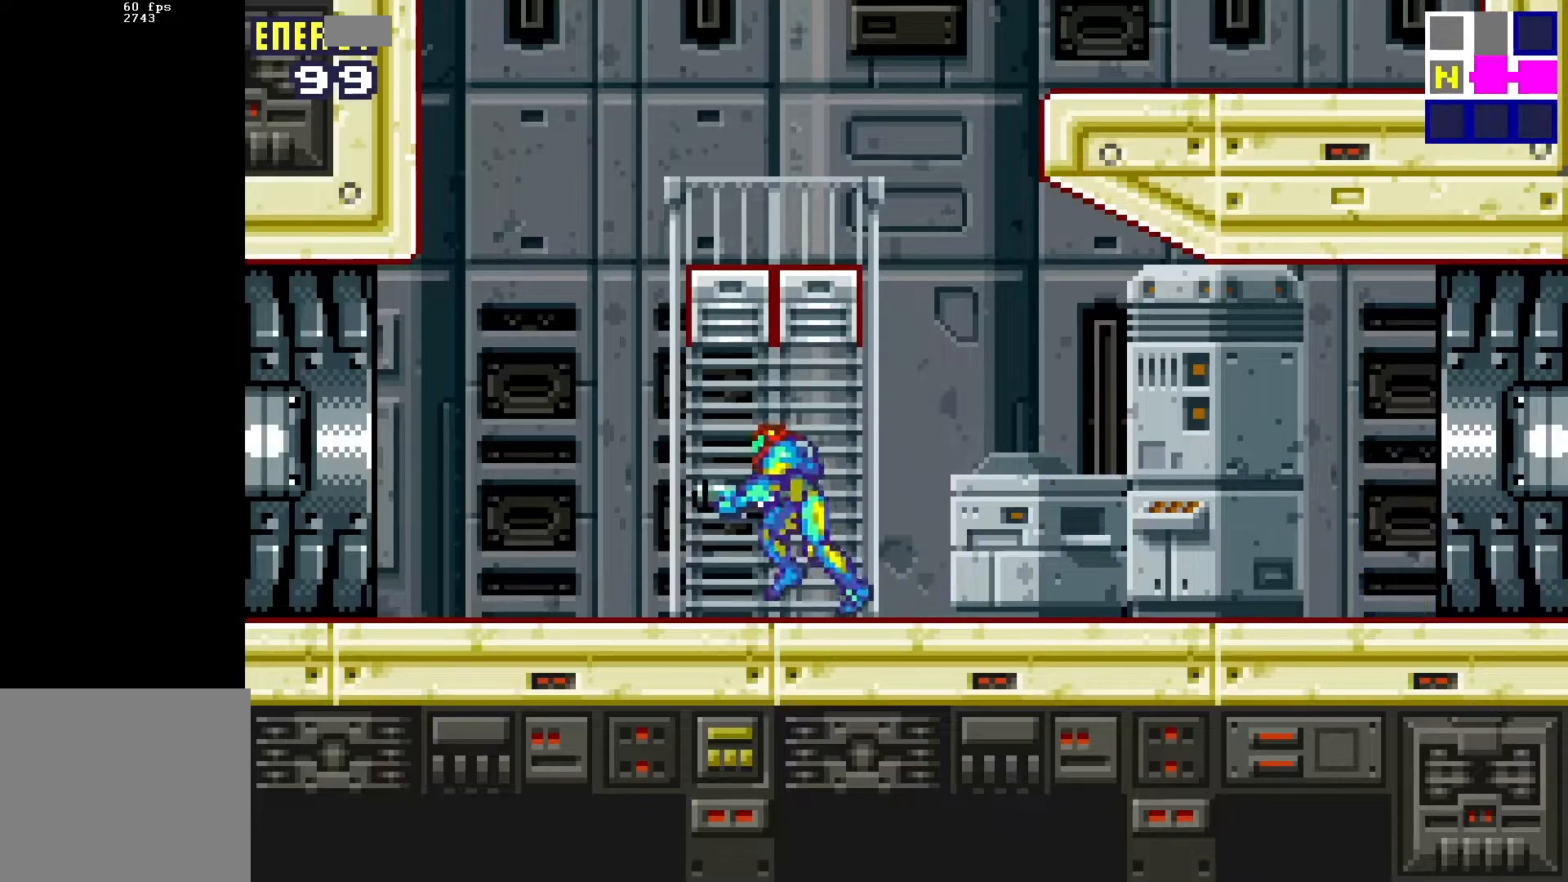
{"buttons": ["DPAD_LEFT"], "events": []}
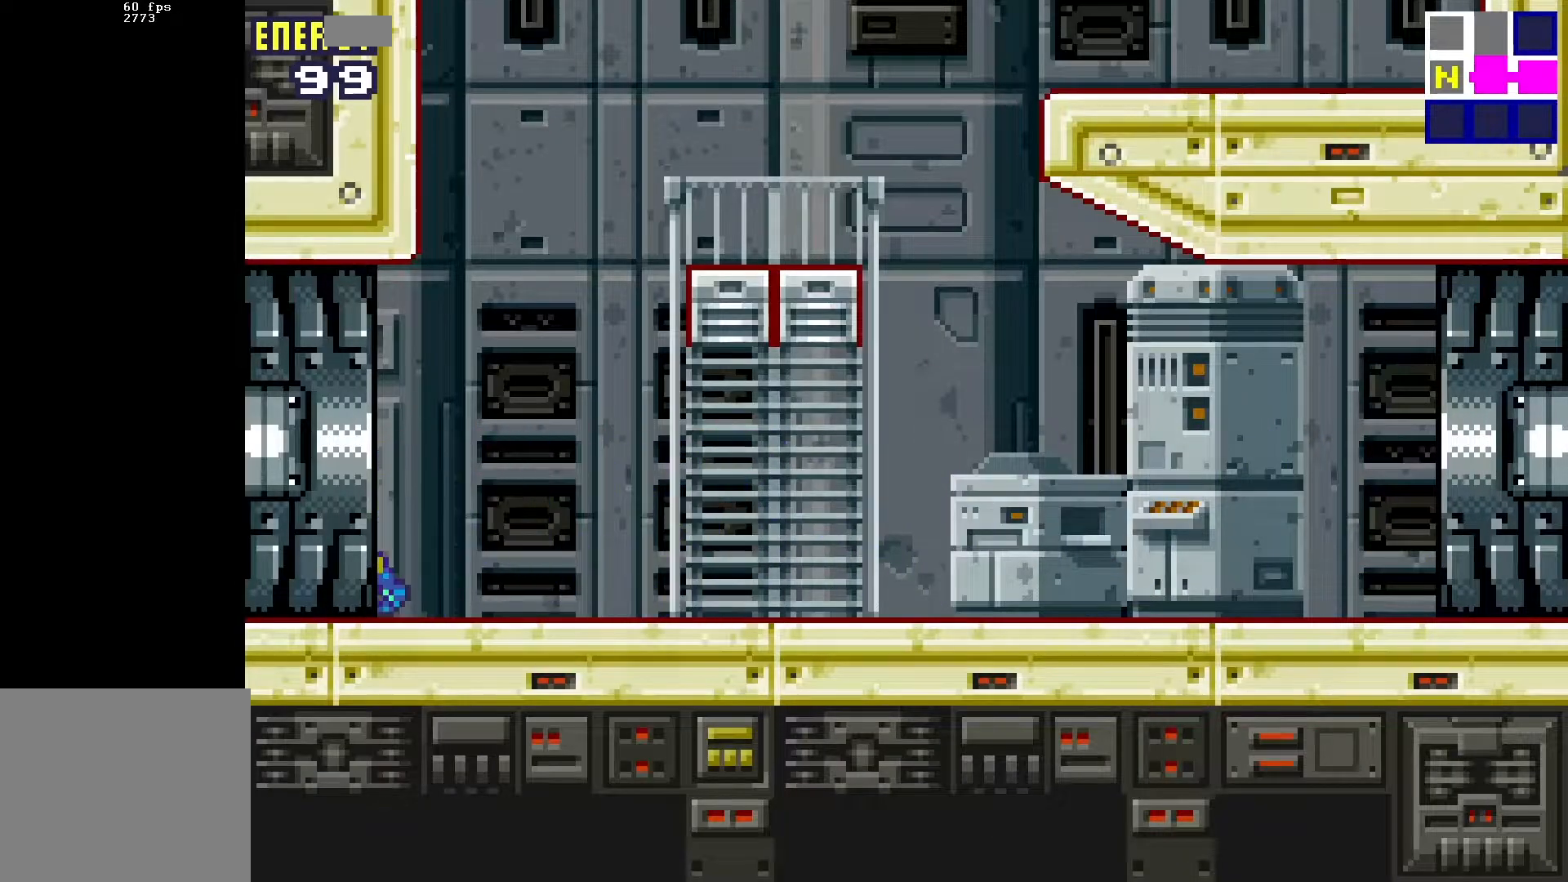
{"buttons": ["DPAD_LEFT"], "events": []}
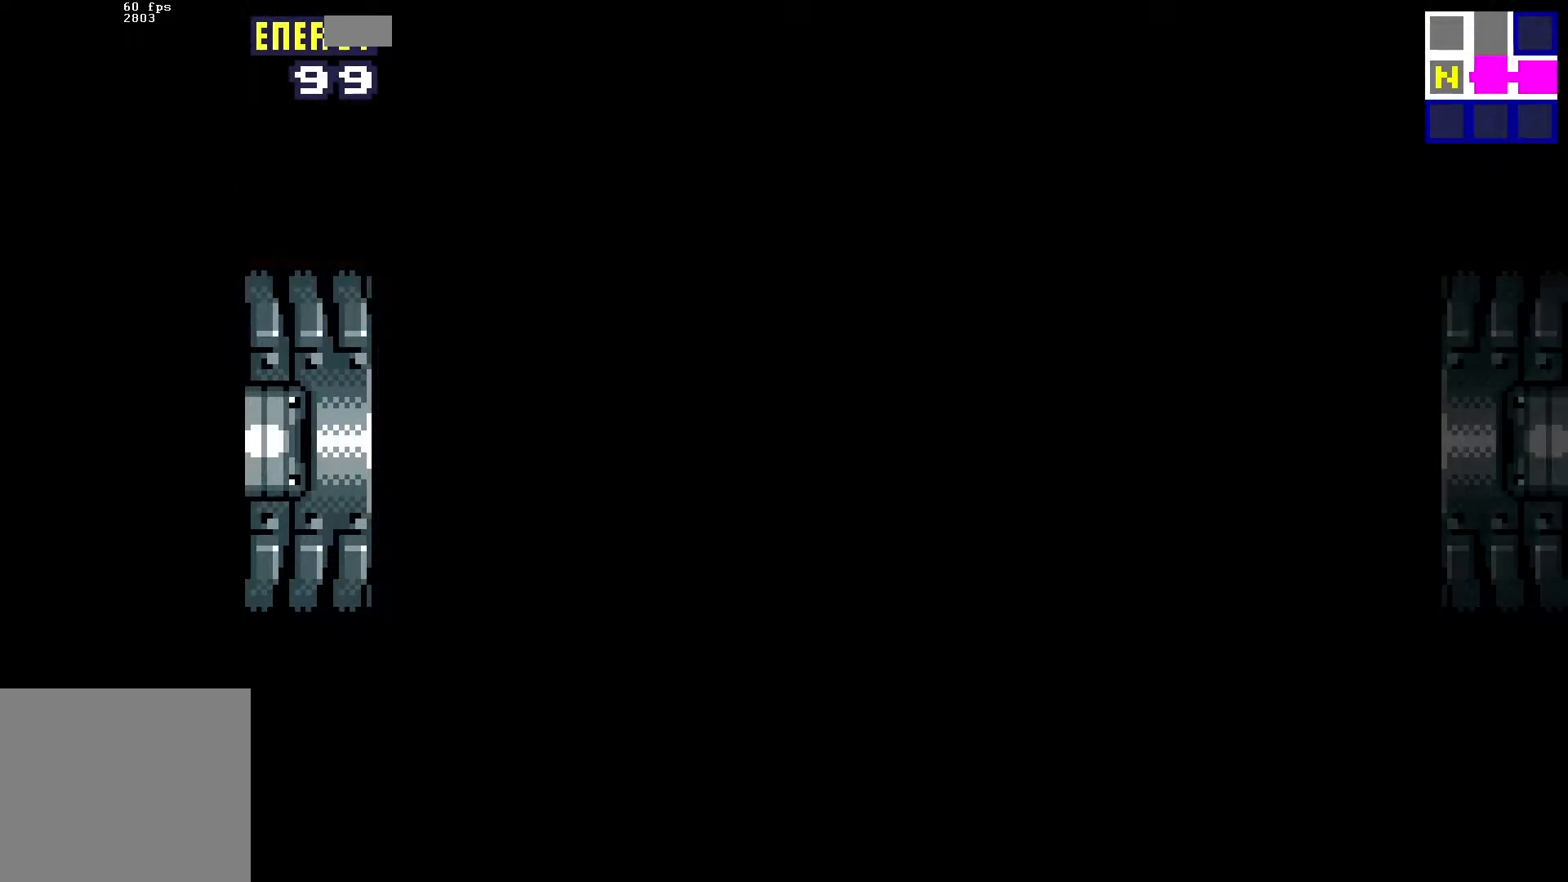
{"buttons": ["DPAD_LEFT"], "events": []}
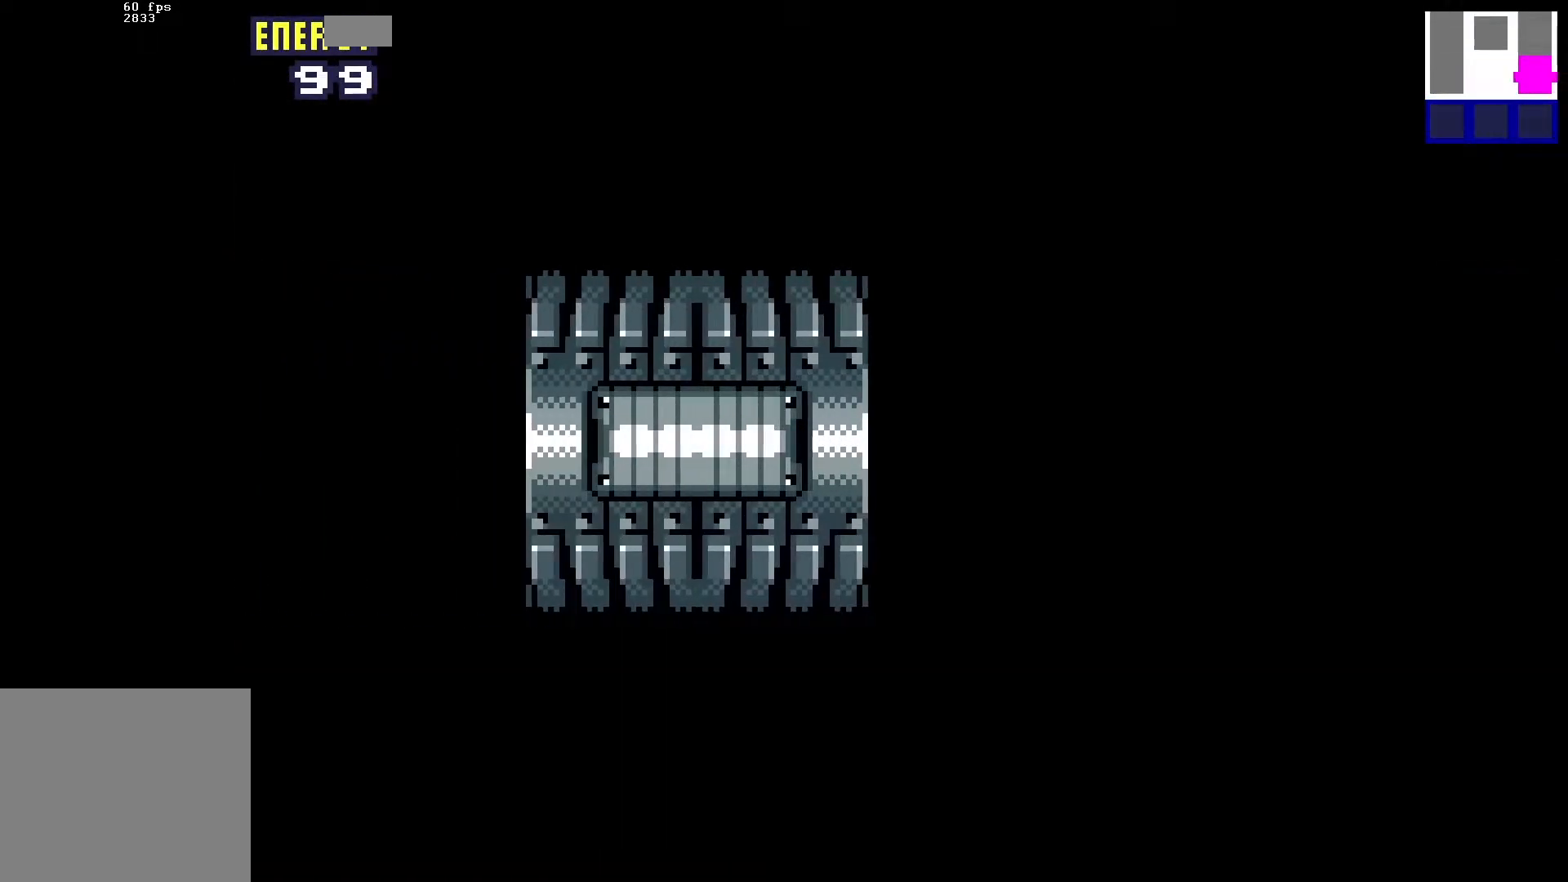
{"buttons": ["DPAD_LEFT"], "events": []}
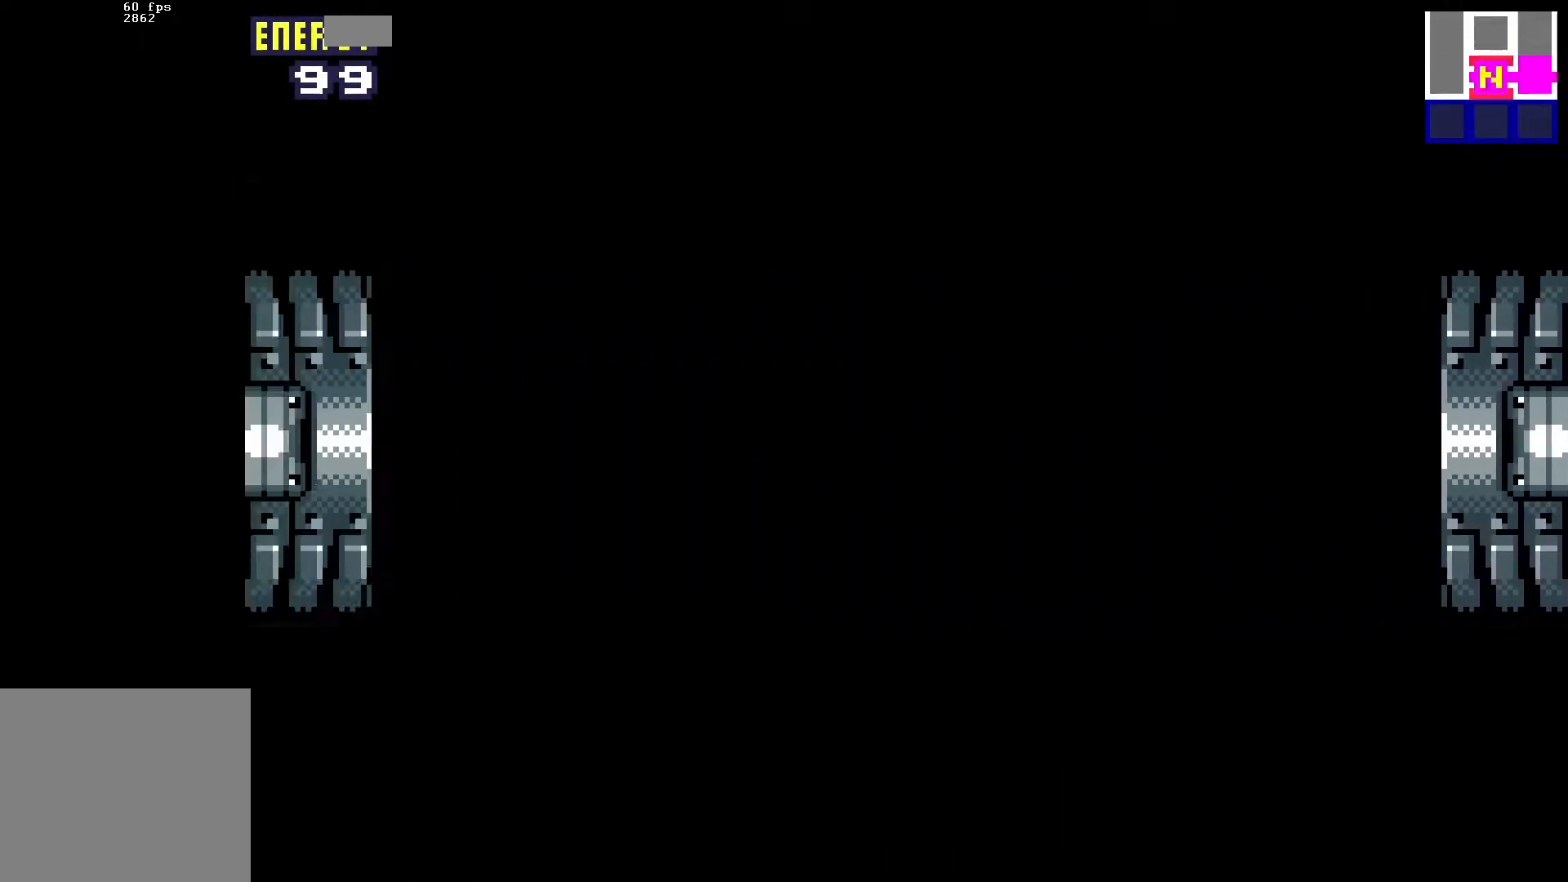
{"buttons": ["DPAD_LEFT"], "events": []}
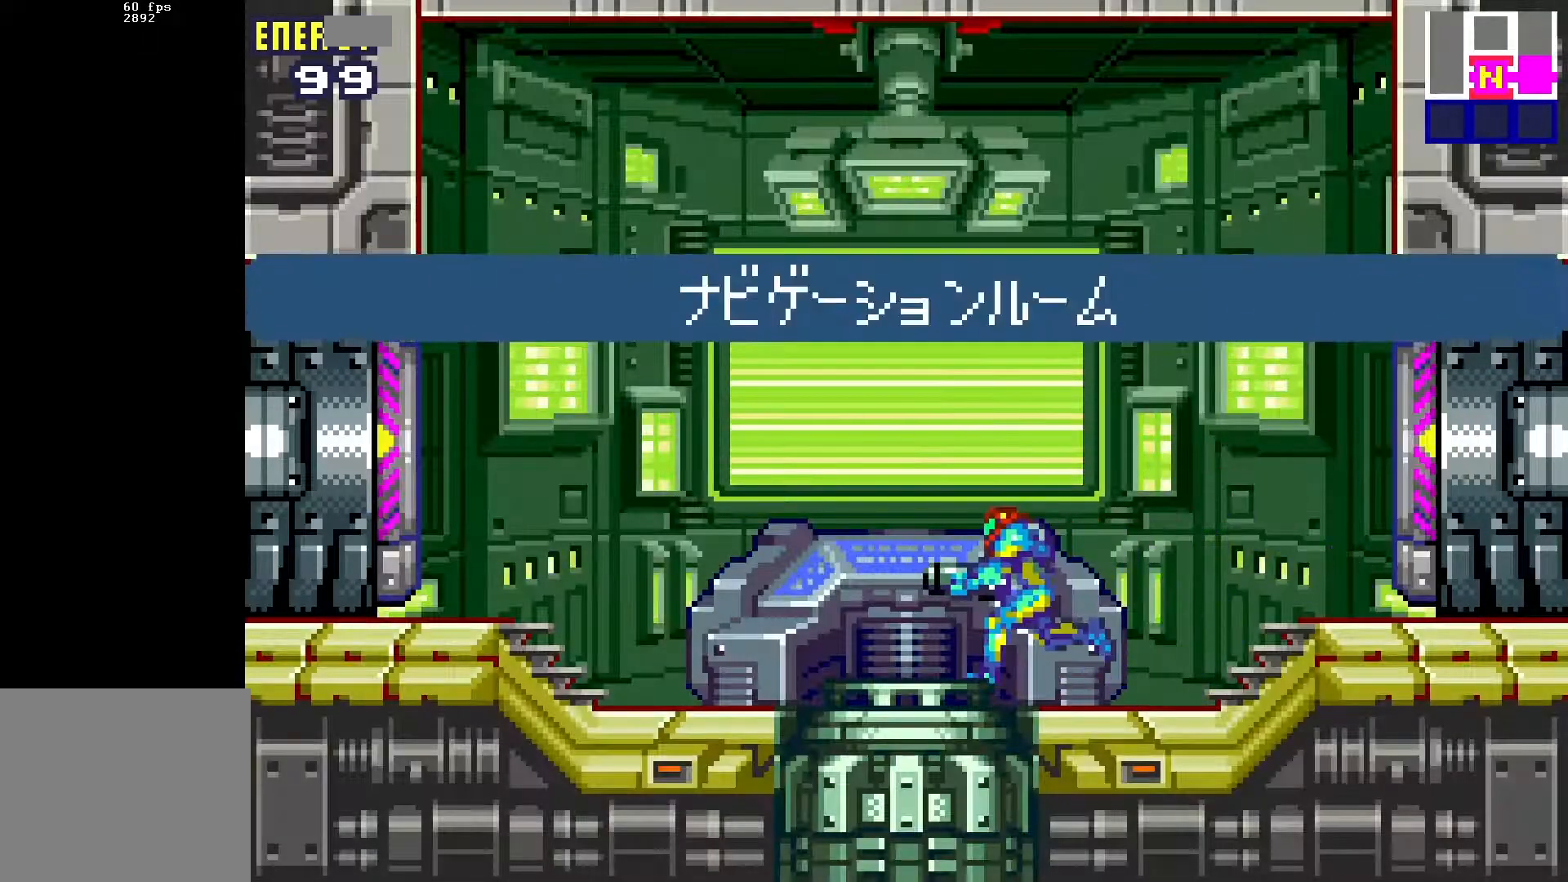
{"buttons": ["DPAD_LEFT"], "events": [[67, "DPAD_LEFT", "up"], [167, "DPAD_DOWN", "down"], [300, "DPAD_DOWN", "up"], [467, "DPAD_LEFT", "down"]]}
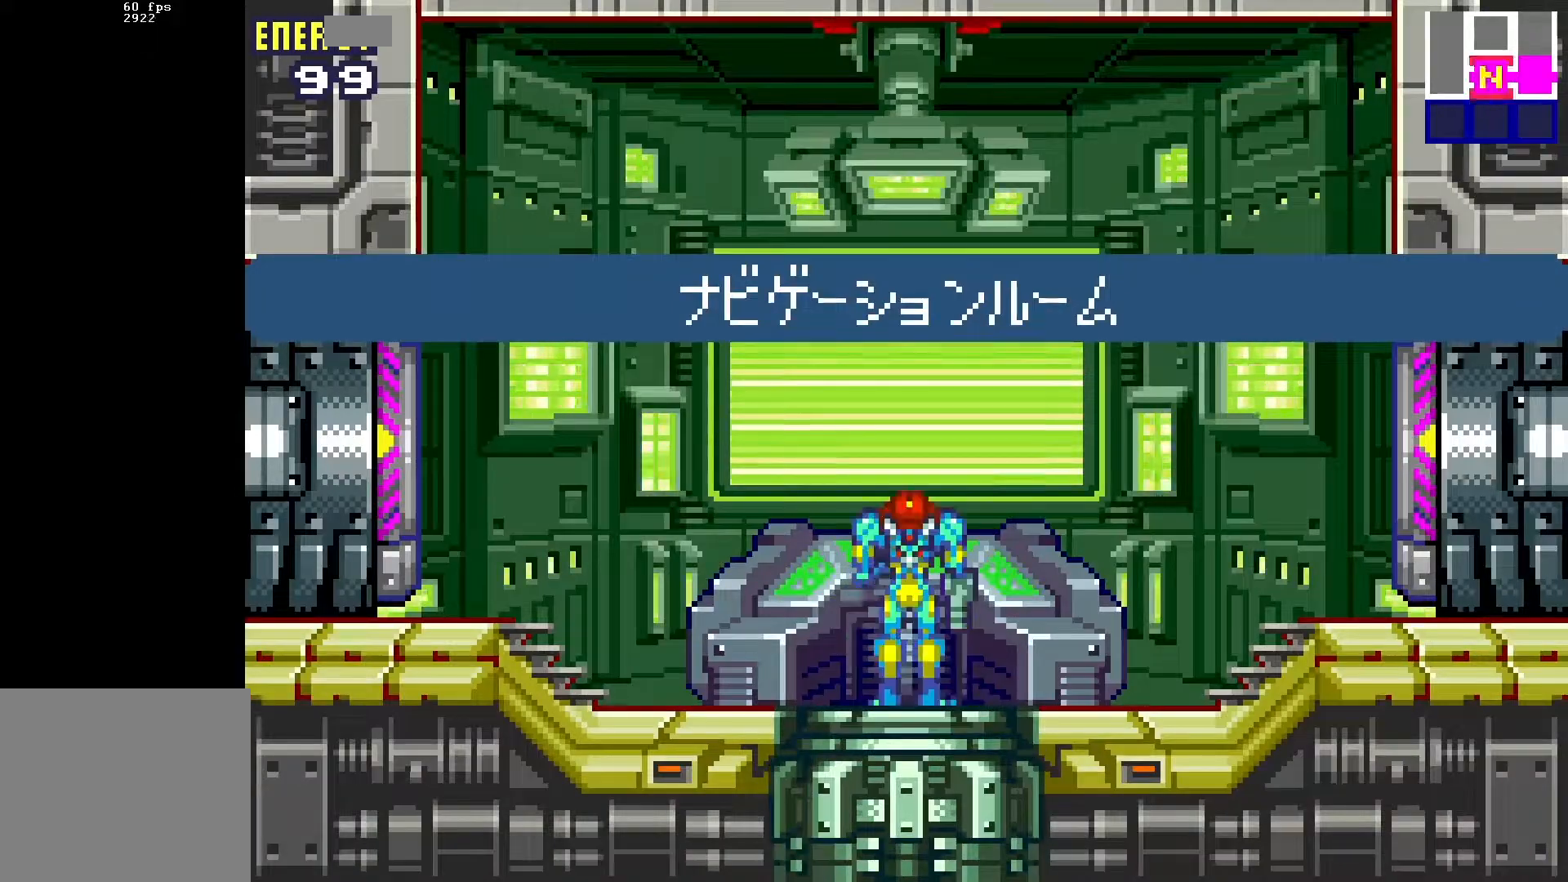
{"buttons": ["DPAD_DOWN"], "events": [[367, "DPAD_LEFT", "up"], [417, "DPAD_DOWN", "down"]]}
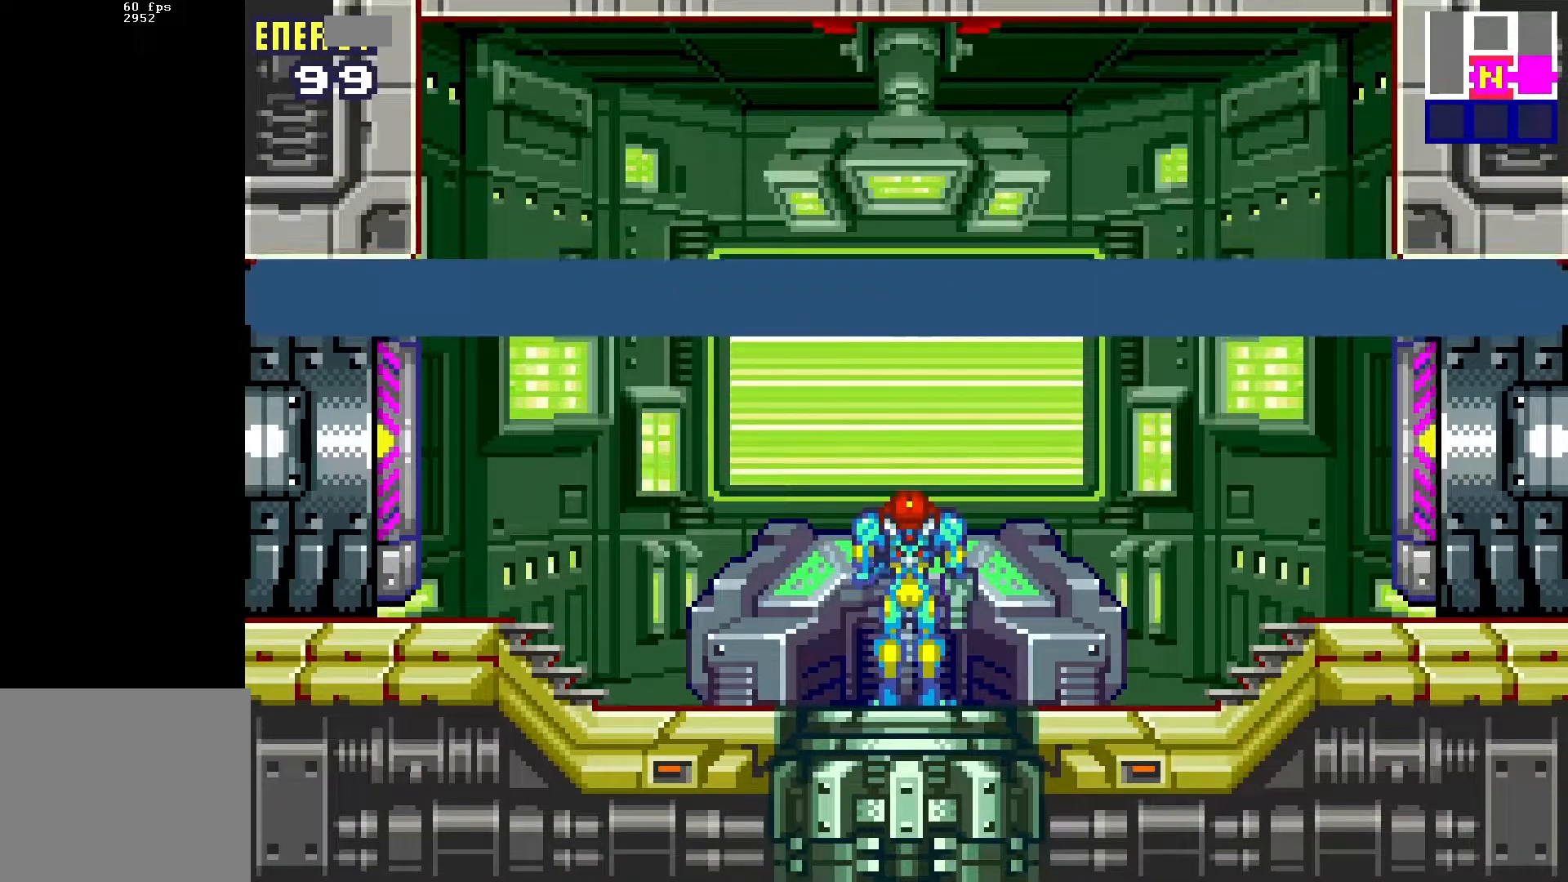
{"buttons": ["DPAD_DOWN"], "events": []}
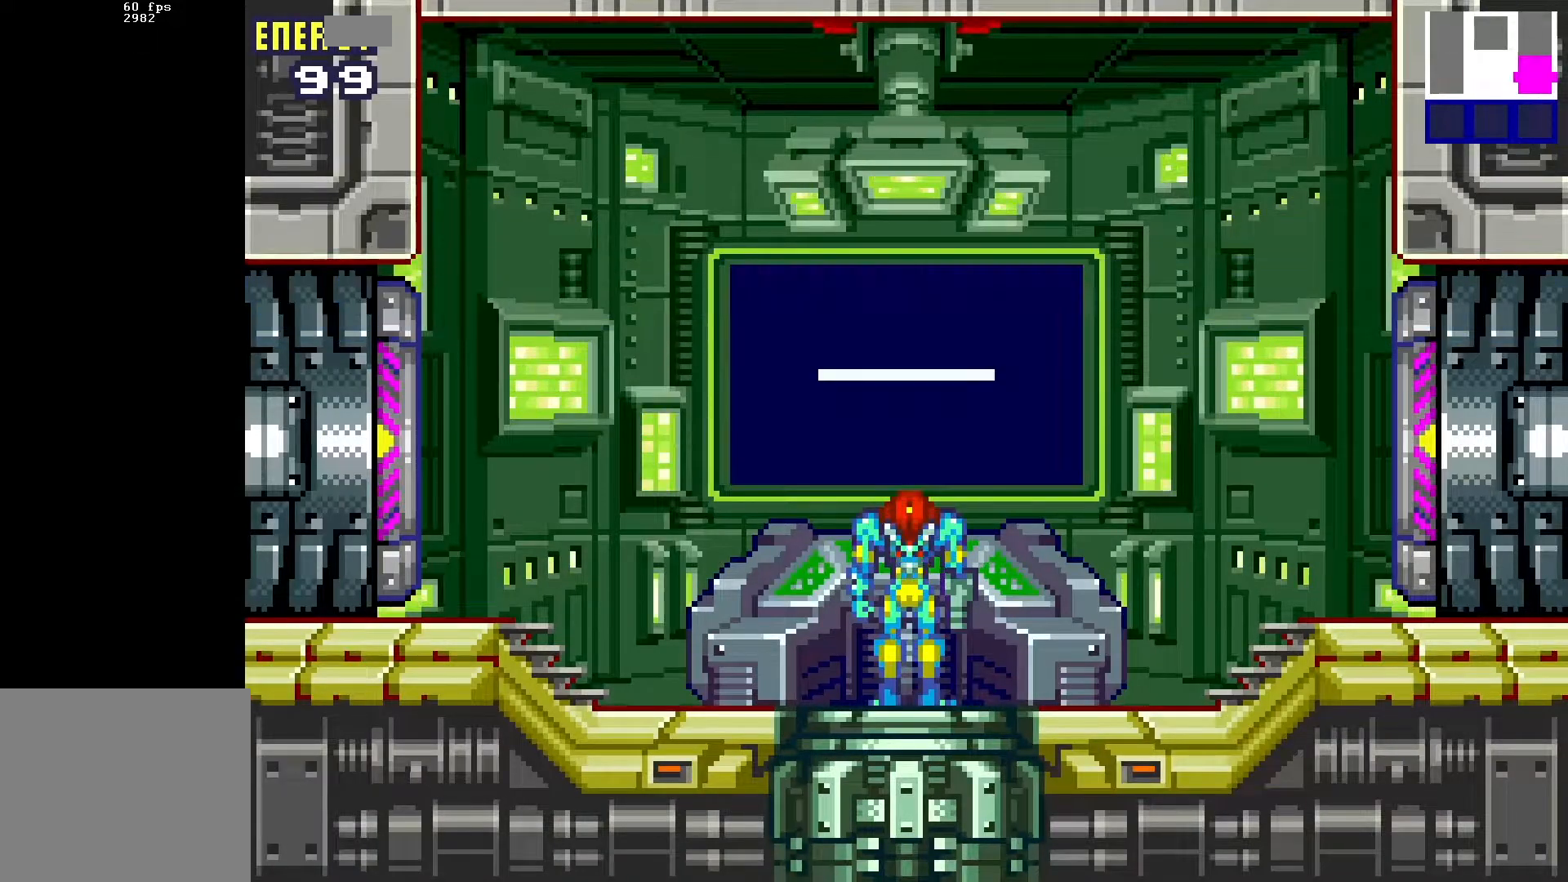
{"buttons": ["DPAD_DOWN"], "events": []}
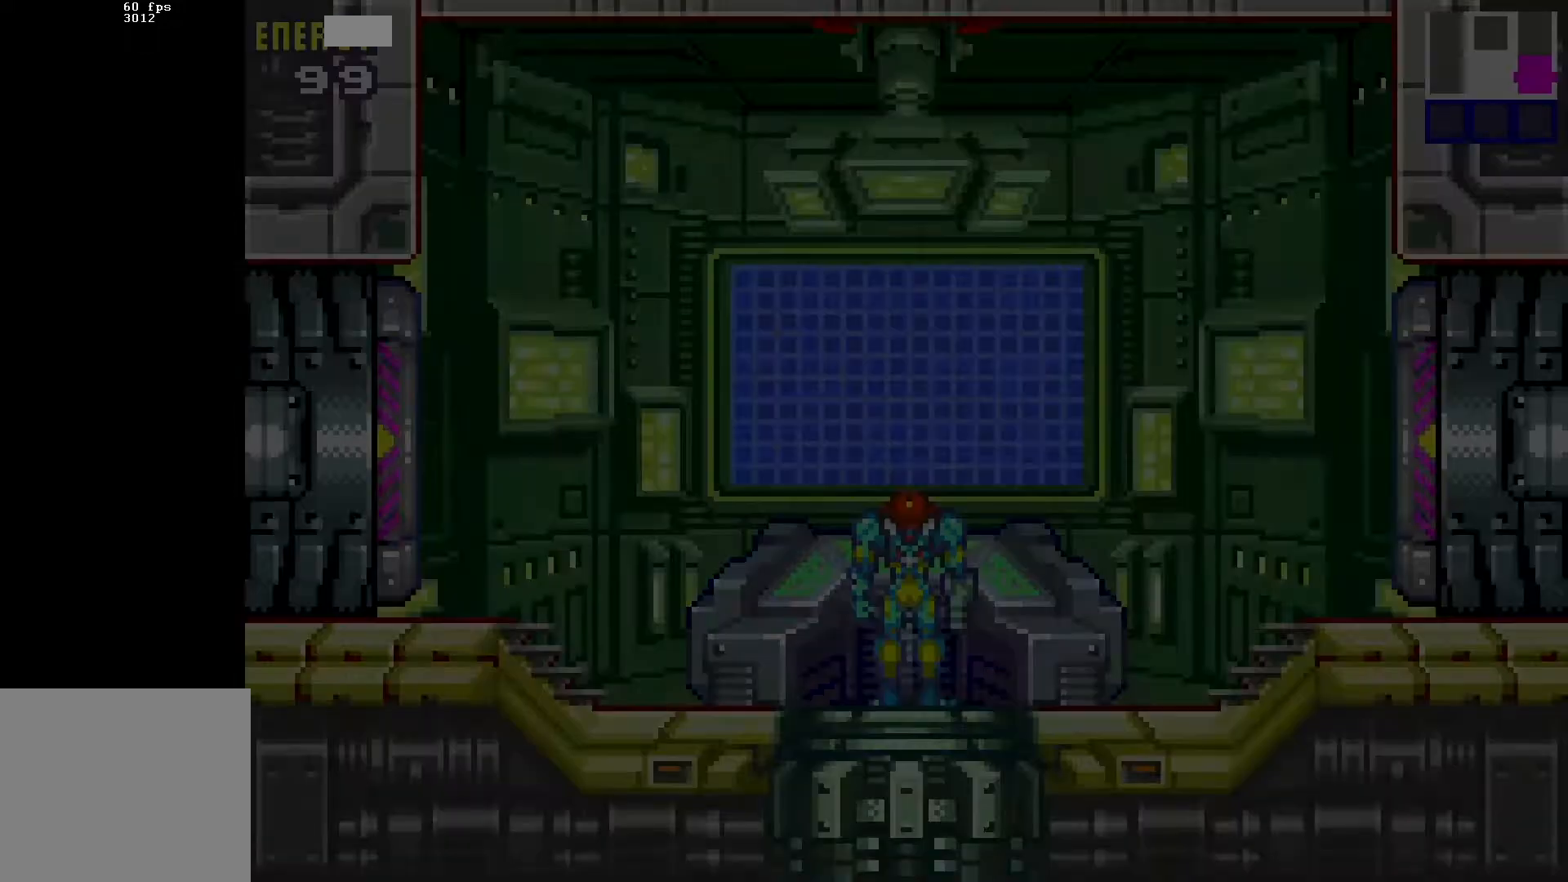
{"buttons": ["DPAD_DOWN"], "events": []}
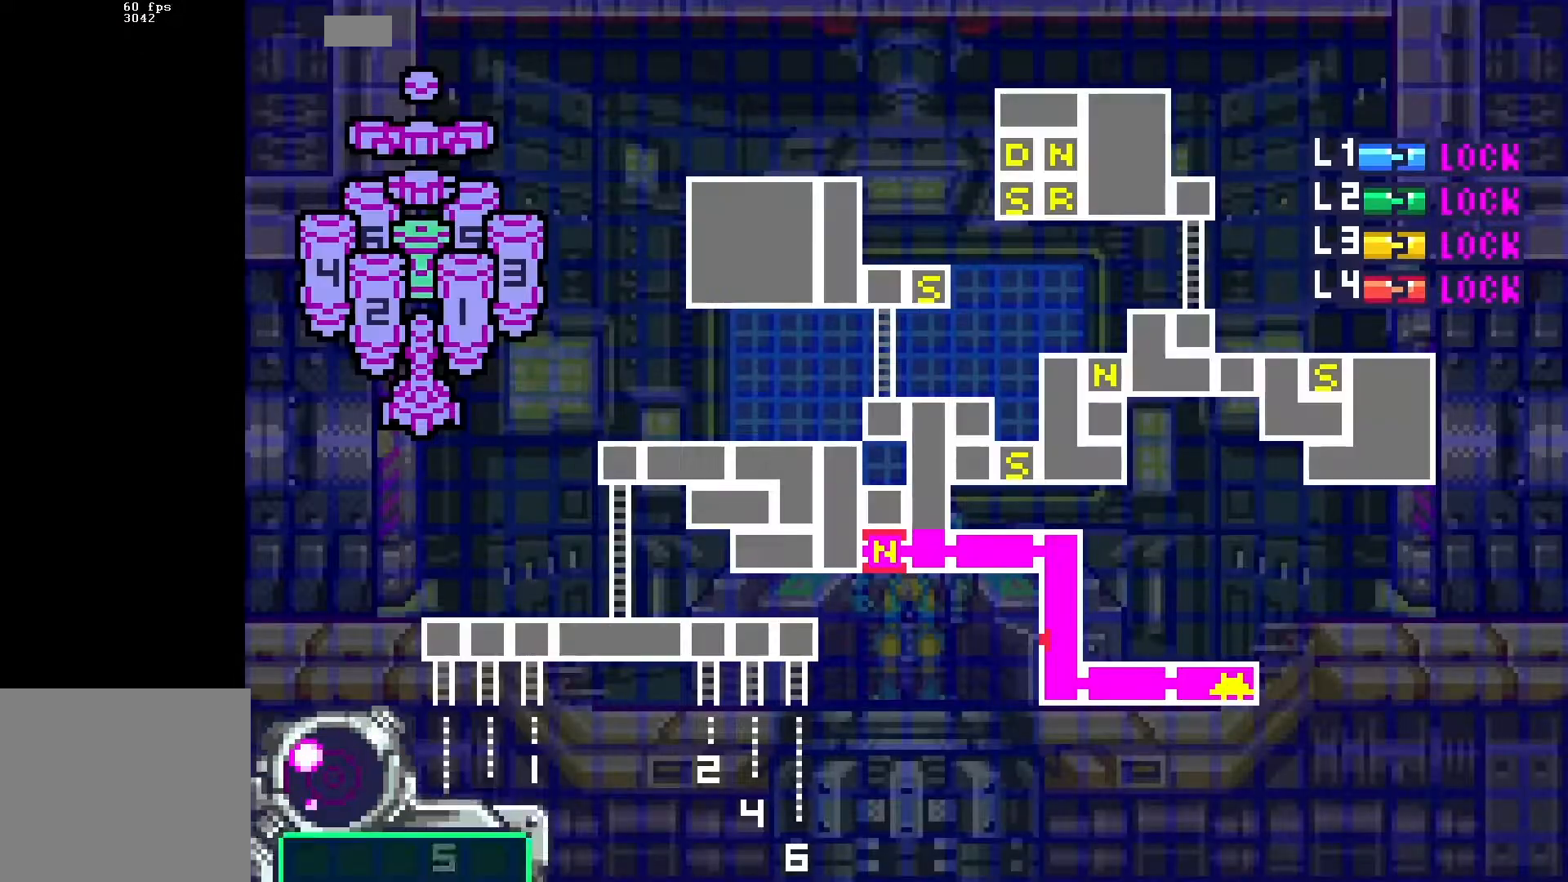
{"buttons": ["DPAD_DOWN"], "events": []}
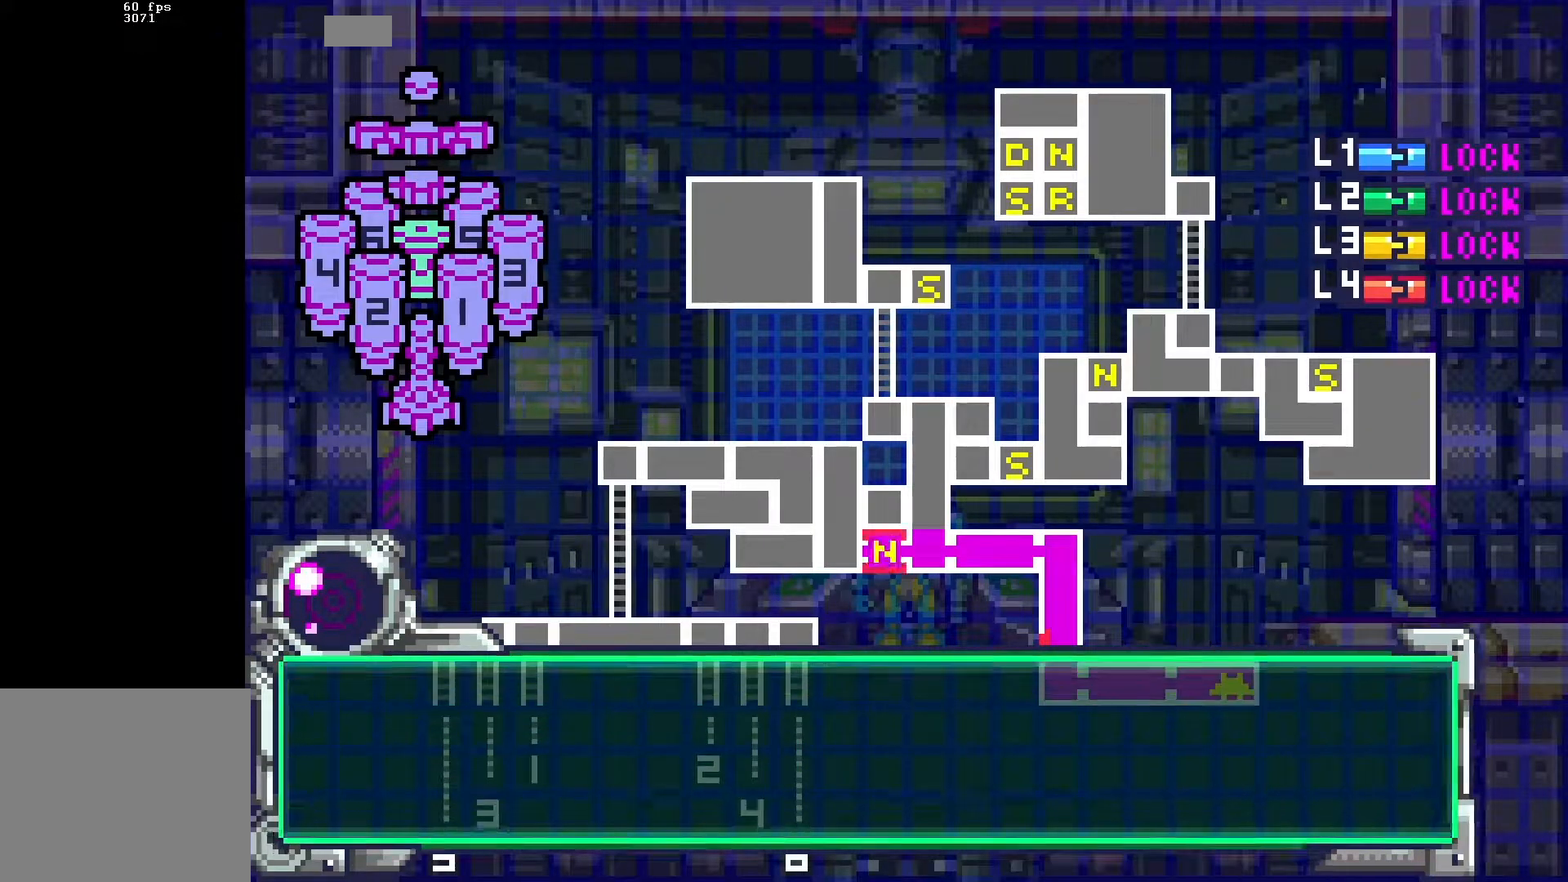
{"buttons": ["DPAD_DOWN"], "events": []}
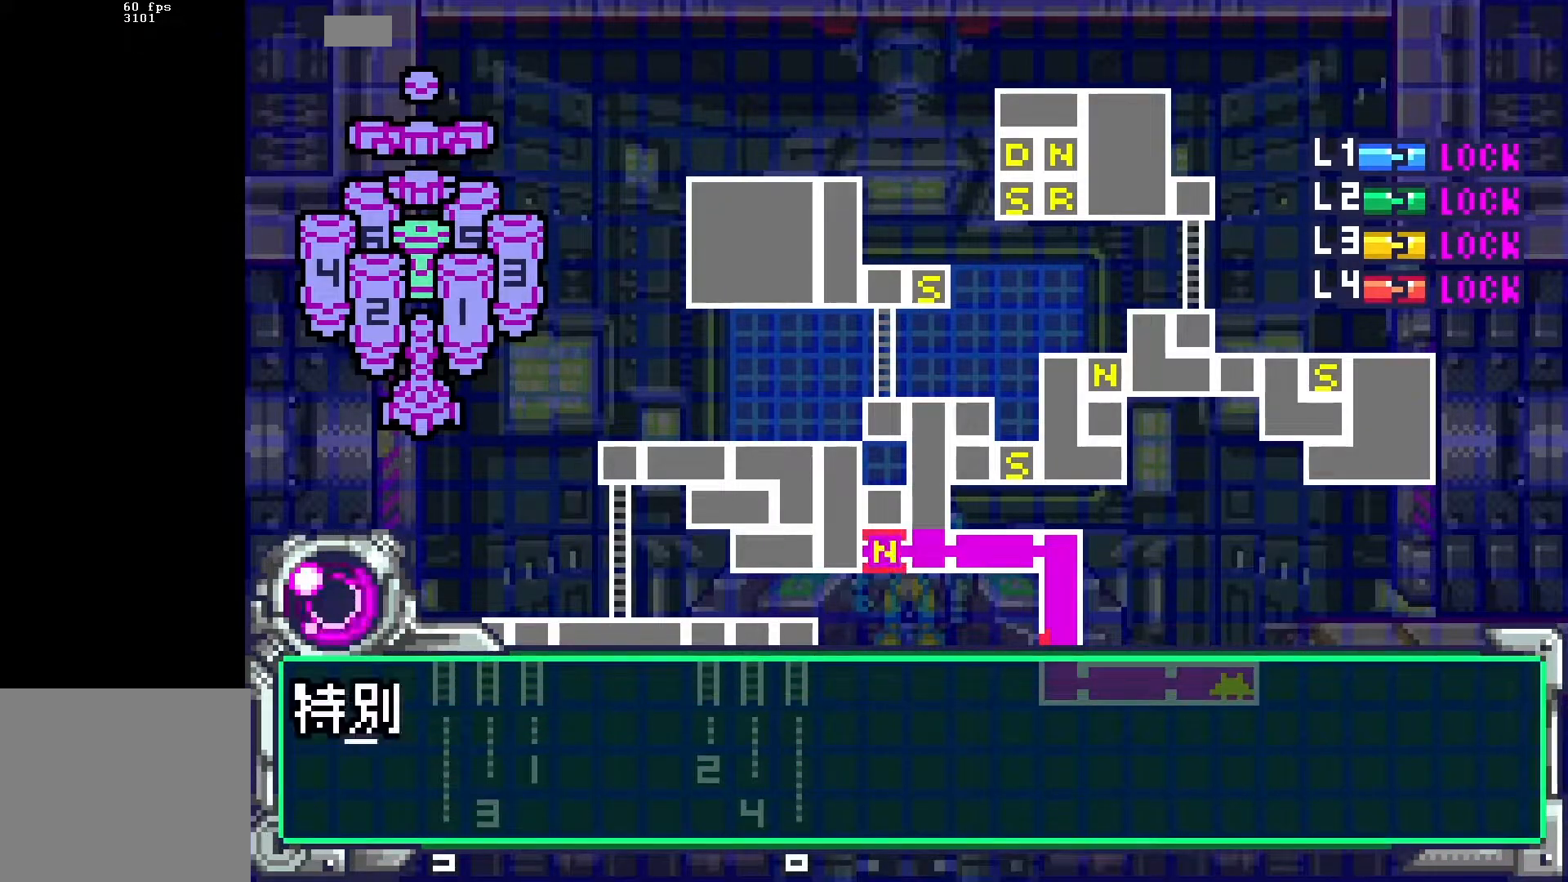
{"buttons": ["DPAD_DOWN"], "events": []}
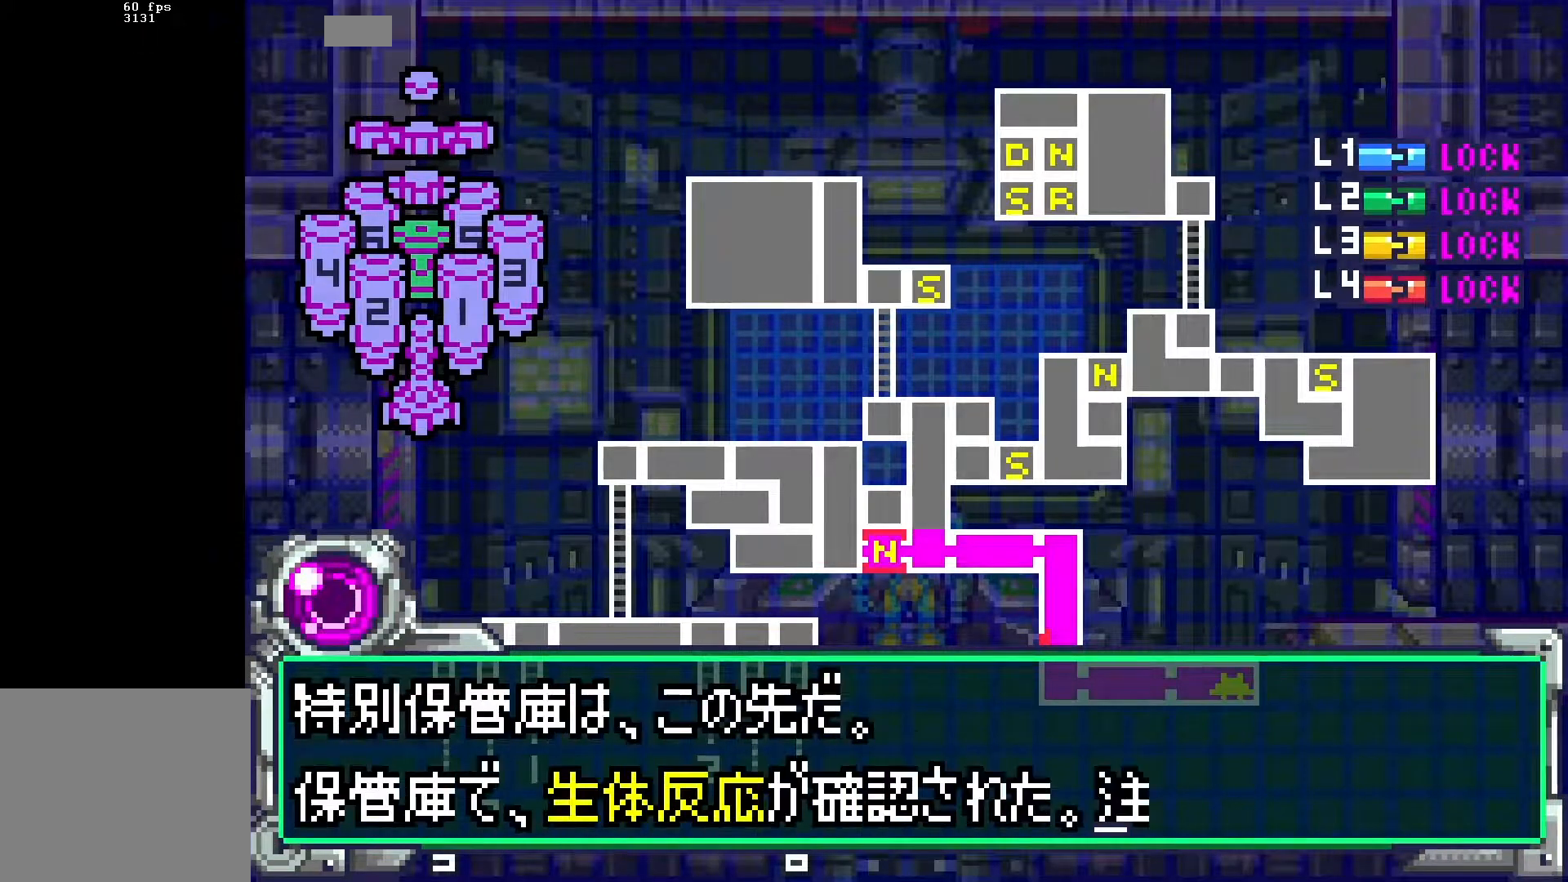
{"buttons": ["DPAD_DOWN"], "events": [[150, "B", "down"], [183, "DPAD_DOWN", "up"], [233, "B", "up"], [267, "DPAD_DOWN", "down"]]}
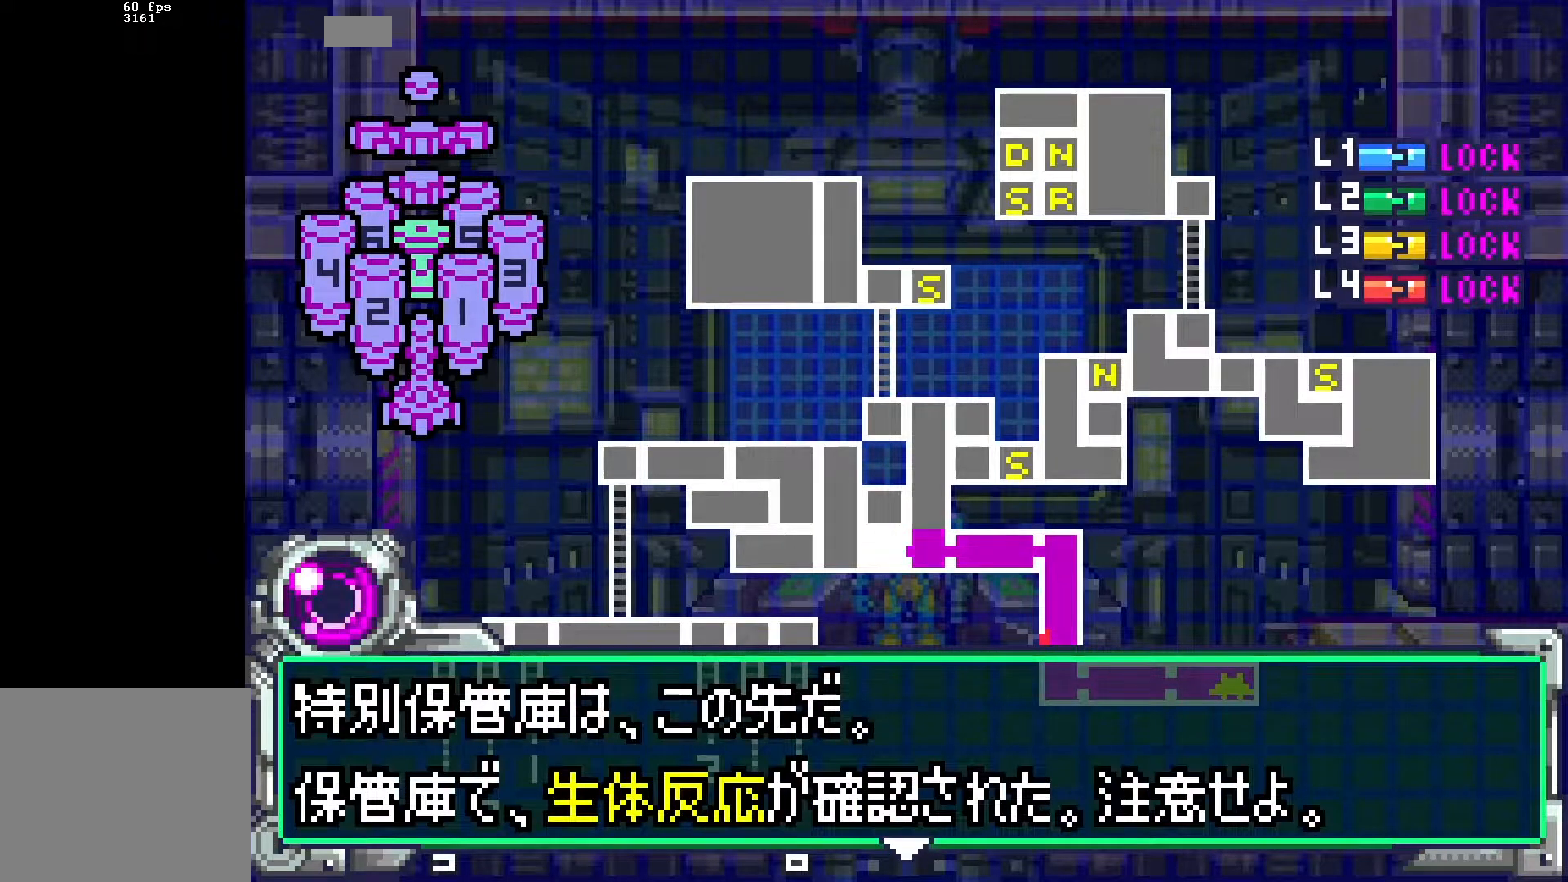
{"buttons": [], "events": [[17, "B", "down"], [67, "DPAD_DOWN", "up"], [100, "B", "up"], [200, "B", "down"], [200, "DPAD_DOWN", "down"], [267, "B", "up"], [333, "DPAD_DOWN", "up"], [367, "B", "down"], [417, "B", "up"]]}
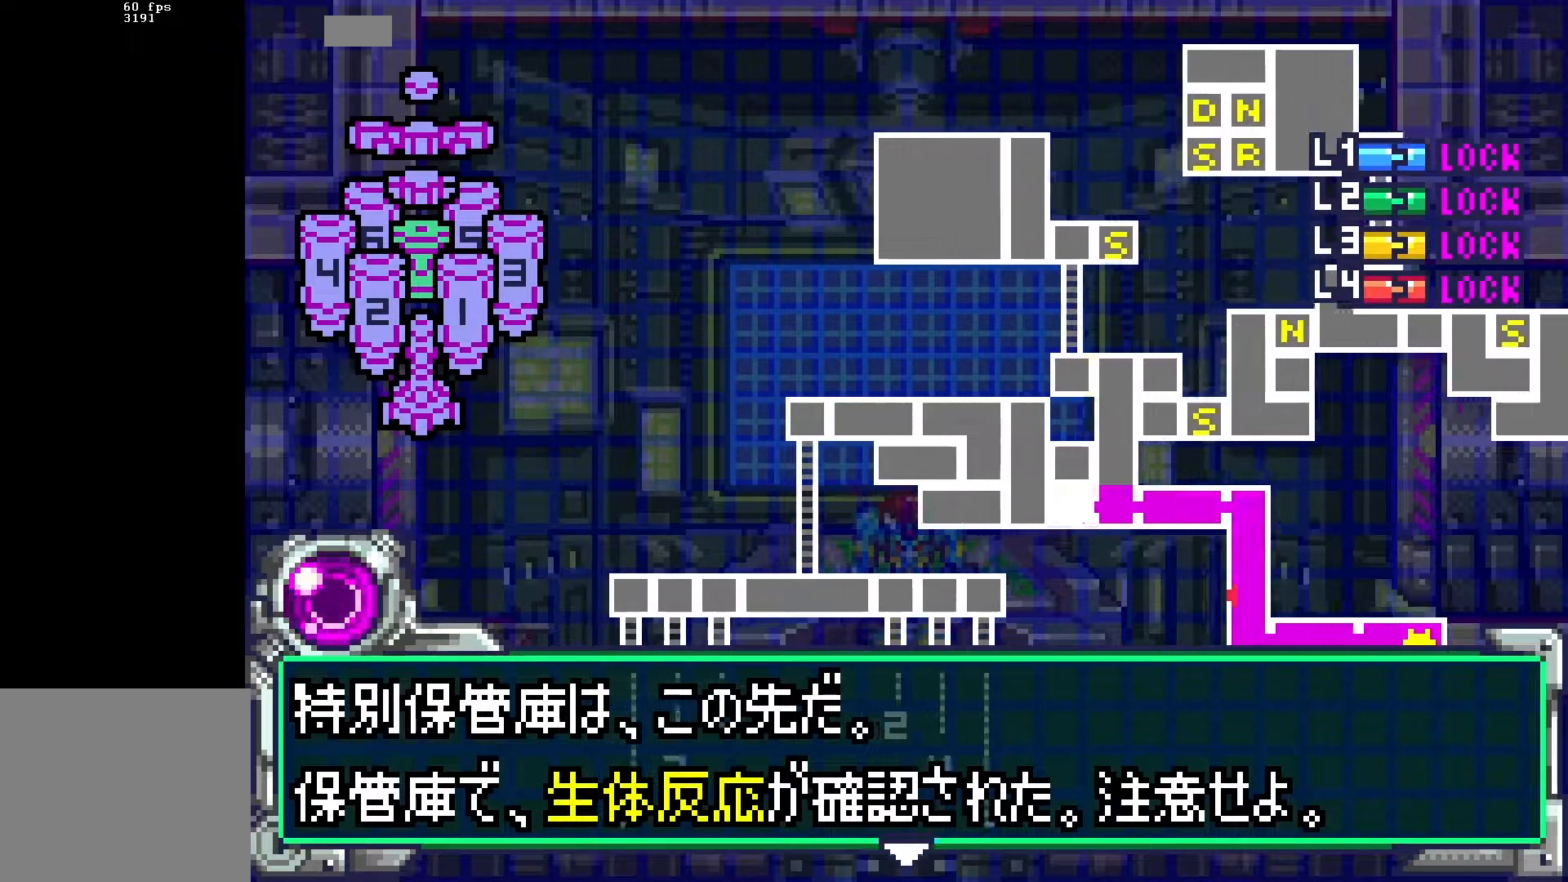
{"buttons": [], "events": [[17, "B", "down"], [100, "B", "up"], [100, "DPAD_DOWN", "down"], [183, "DPAD_DOWN", "up"], [200, "B", "down"], [283, "B", "up"], [317, "B", "down"], [400, "B", "up"], [400, "DPAD_DOWN", "down"], [500, "DPAD_DOWN", "up"]]}
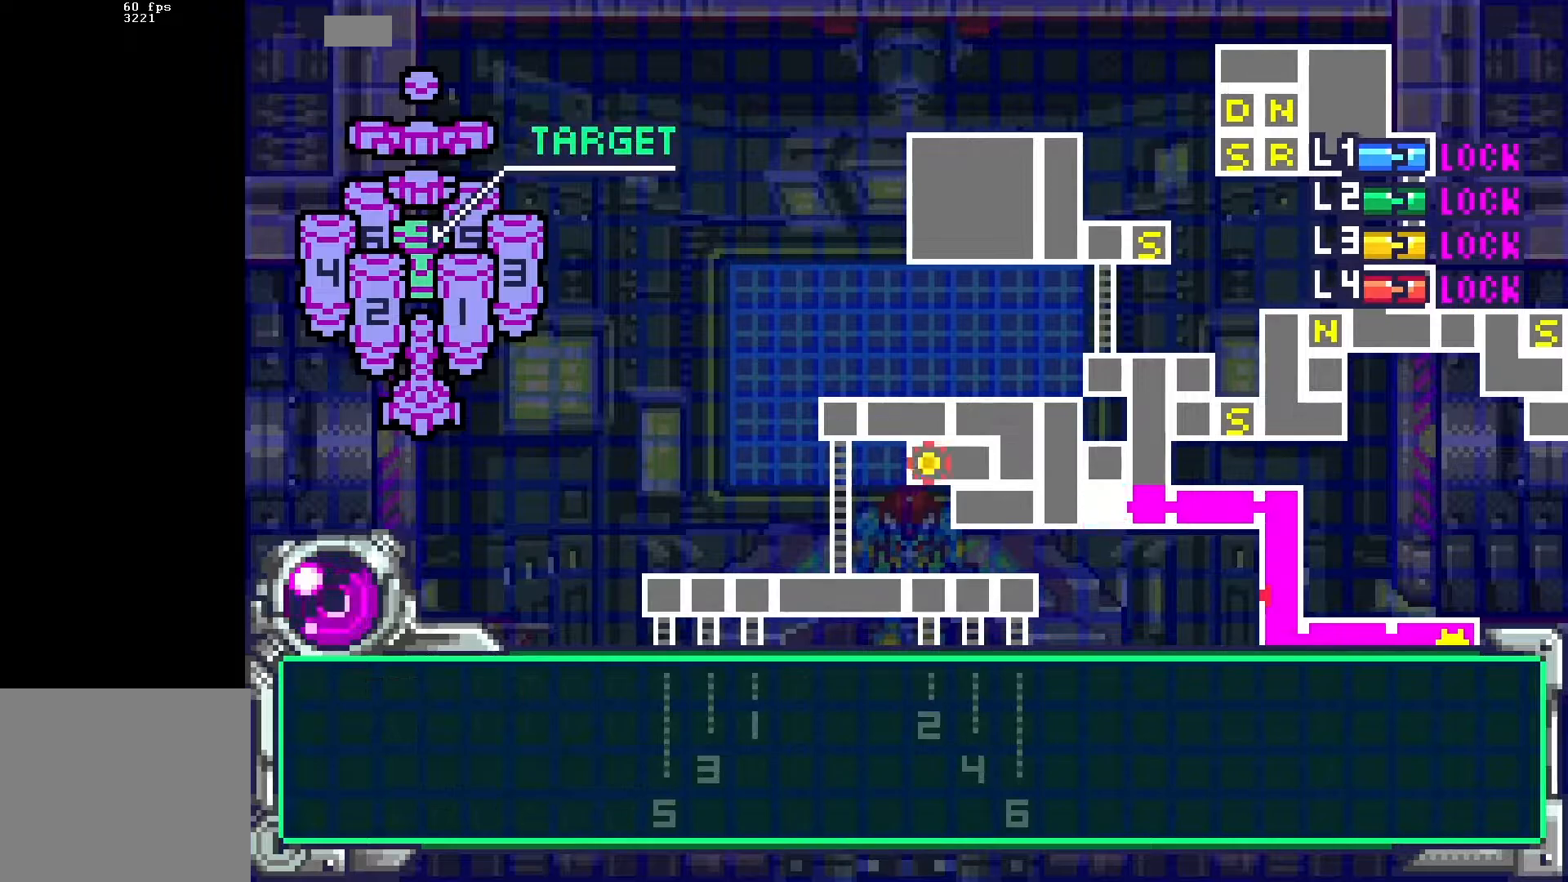
{"buttons": ["DPAD_LEFT"], "events": [[183, "DPAD_LEFT", "down"]]}
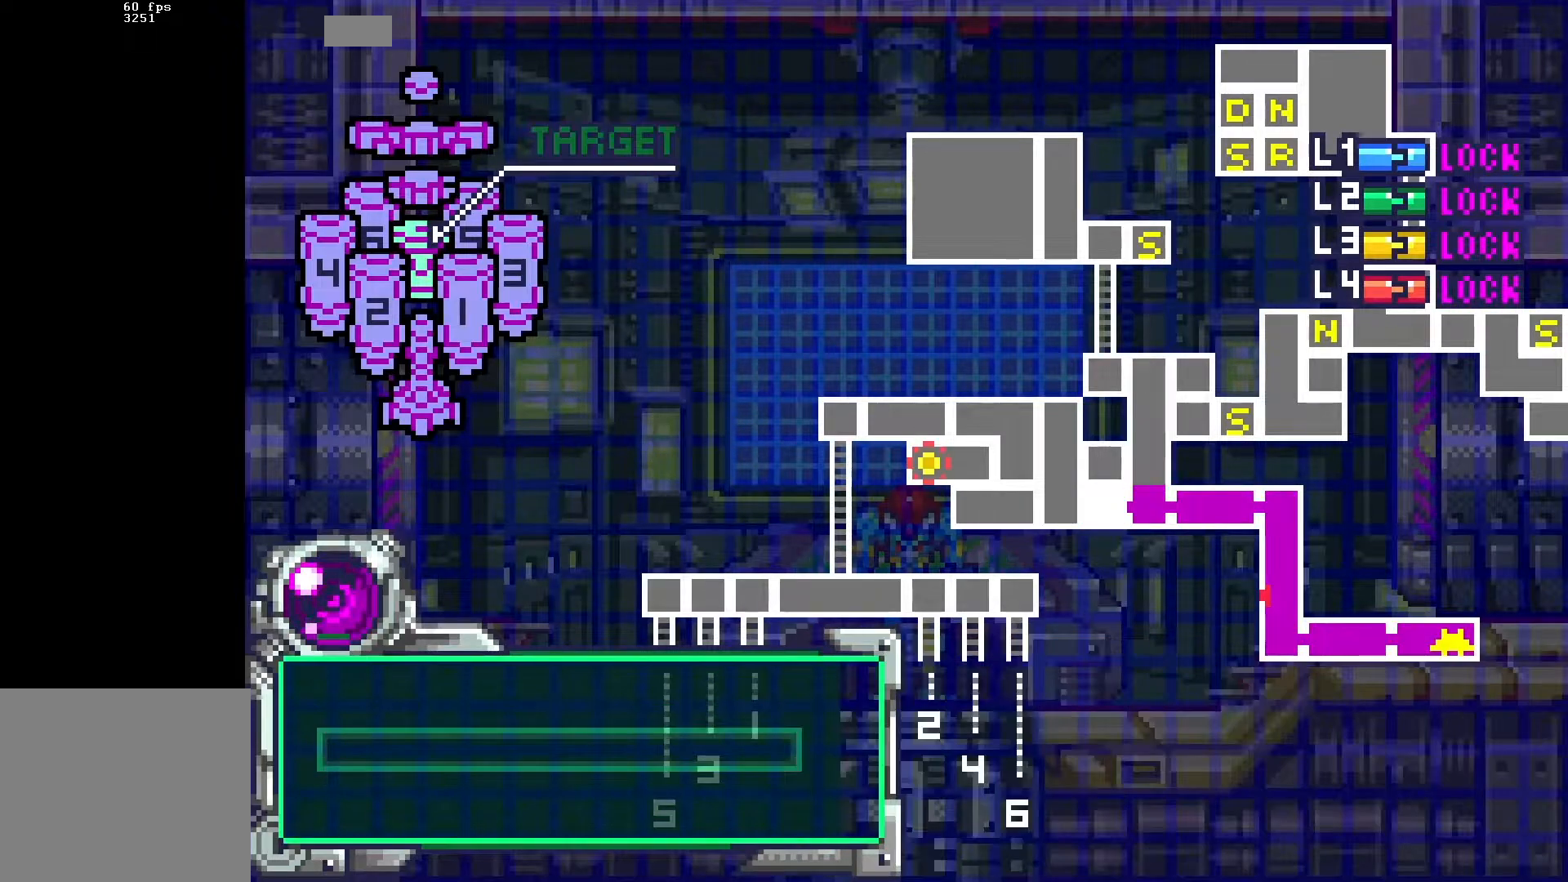
{"buttons": ["DPAD_LEFT"], "events": []}
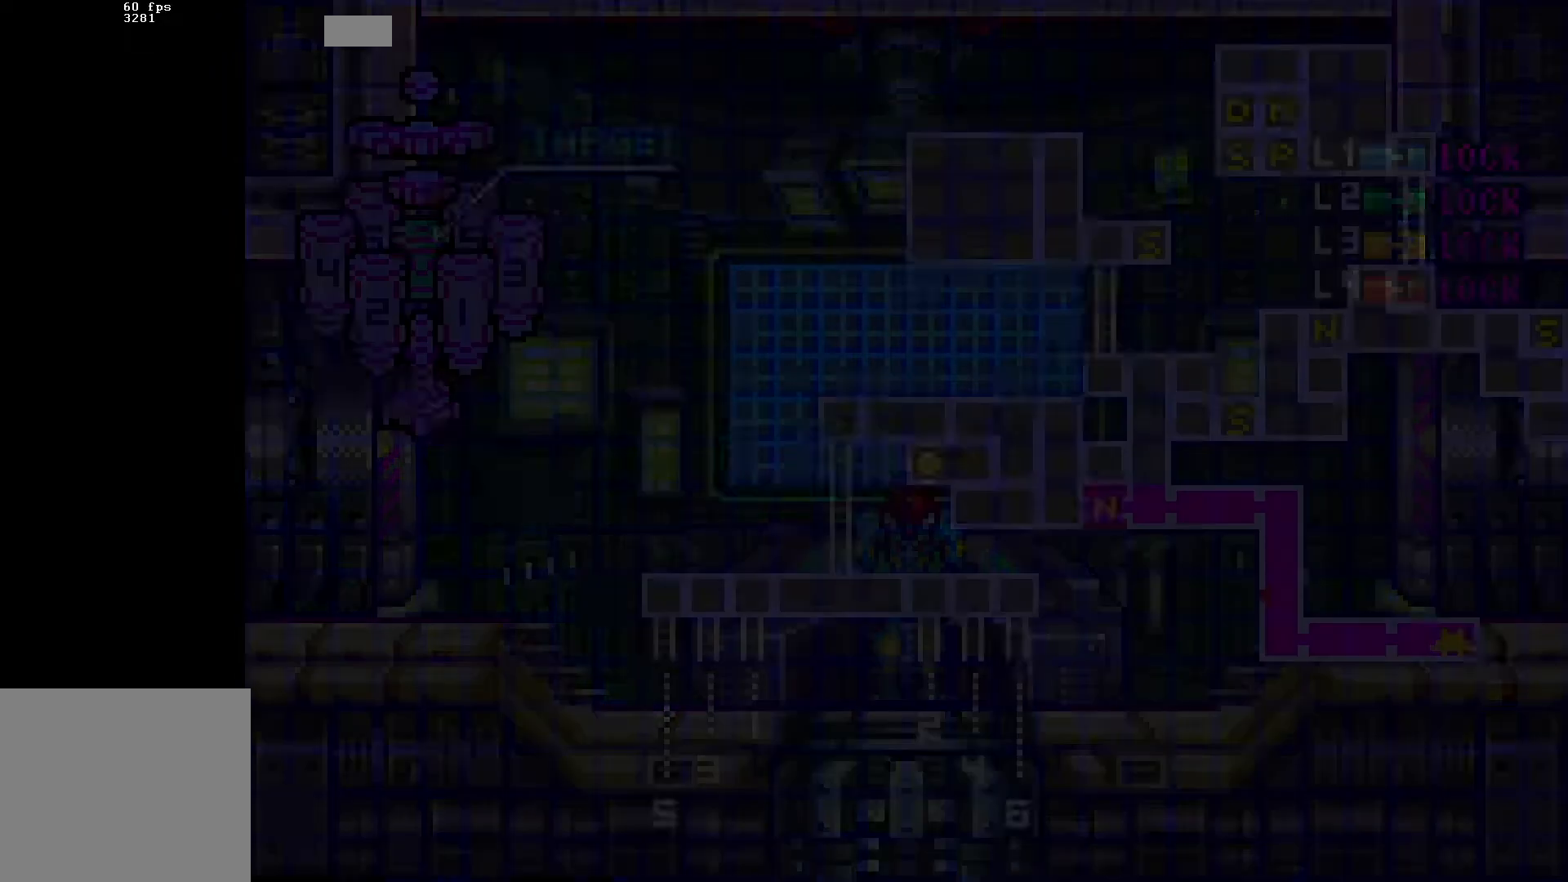
{"buttons": ["DPAD_LEFT"], "events": []}
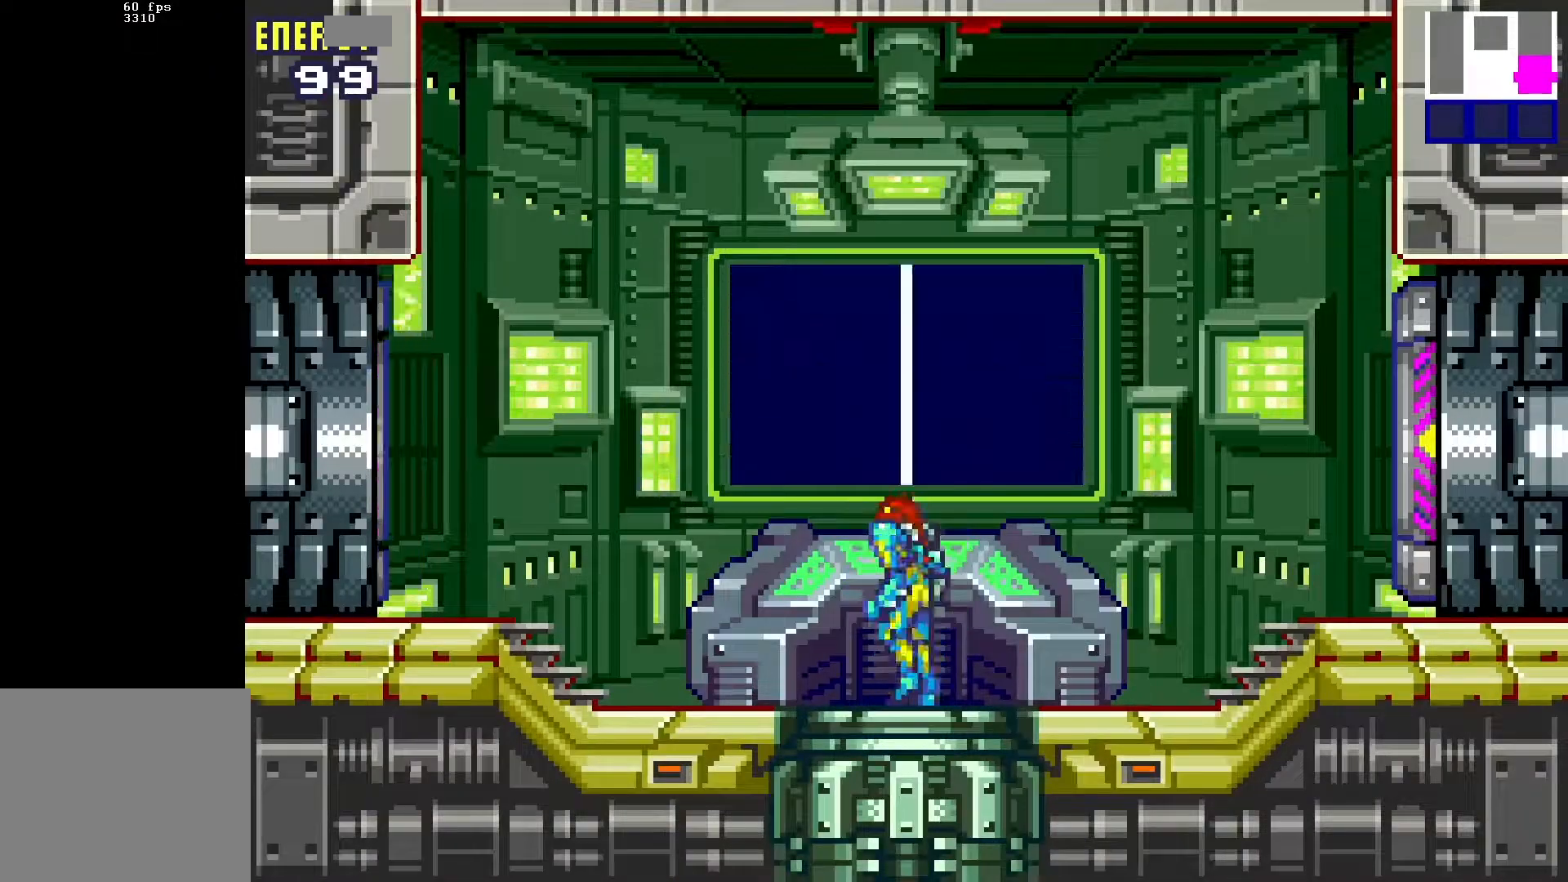
{"buttons": ["DPAD_LEFT"], "events": []}
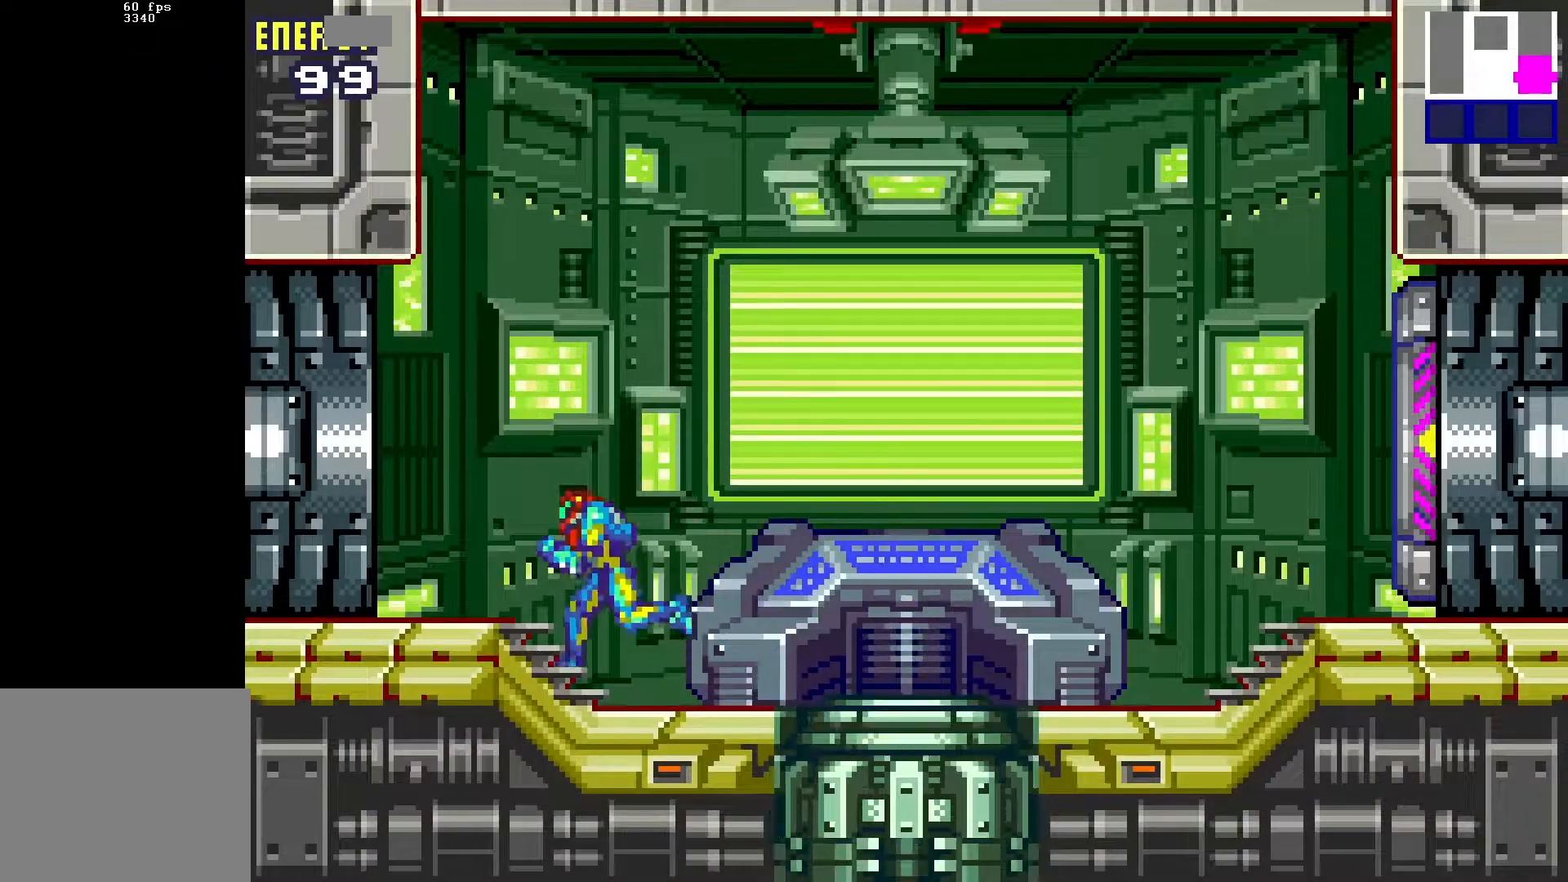
{"buttons": ["DPAD_LEFT"], "events": []}
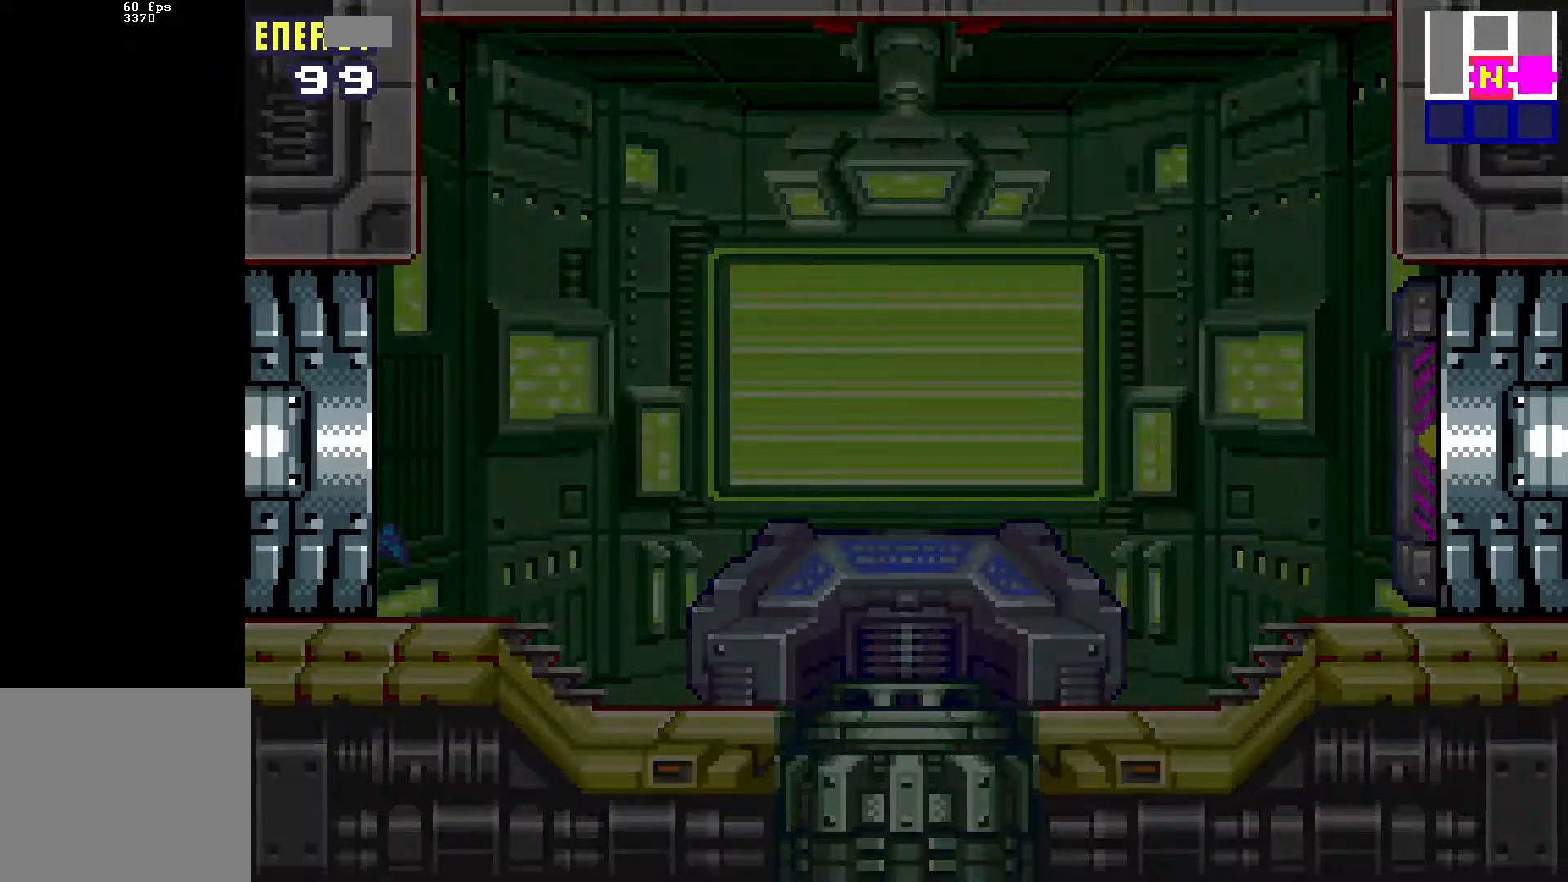
{"buttons": ["DPAD_LEFT"], "events": []}
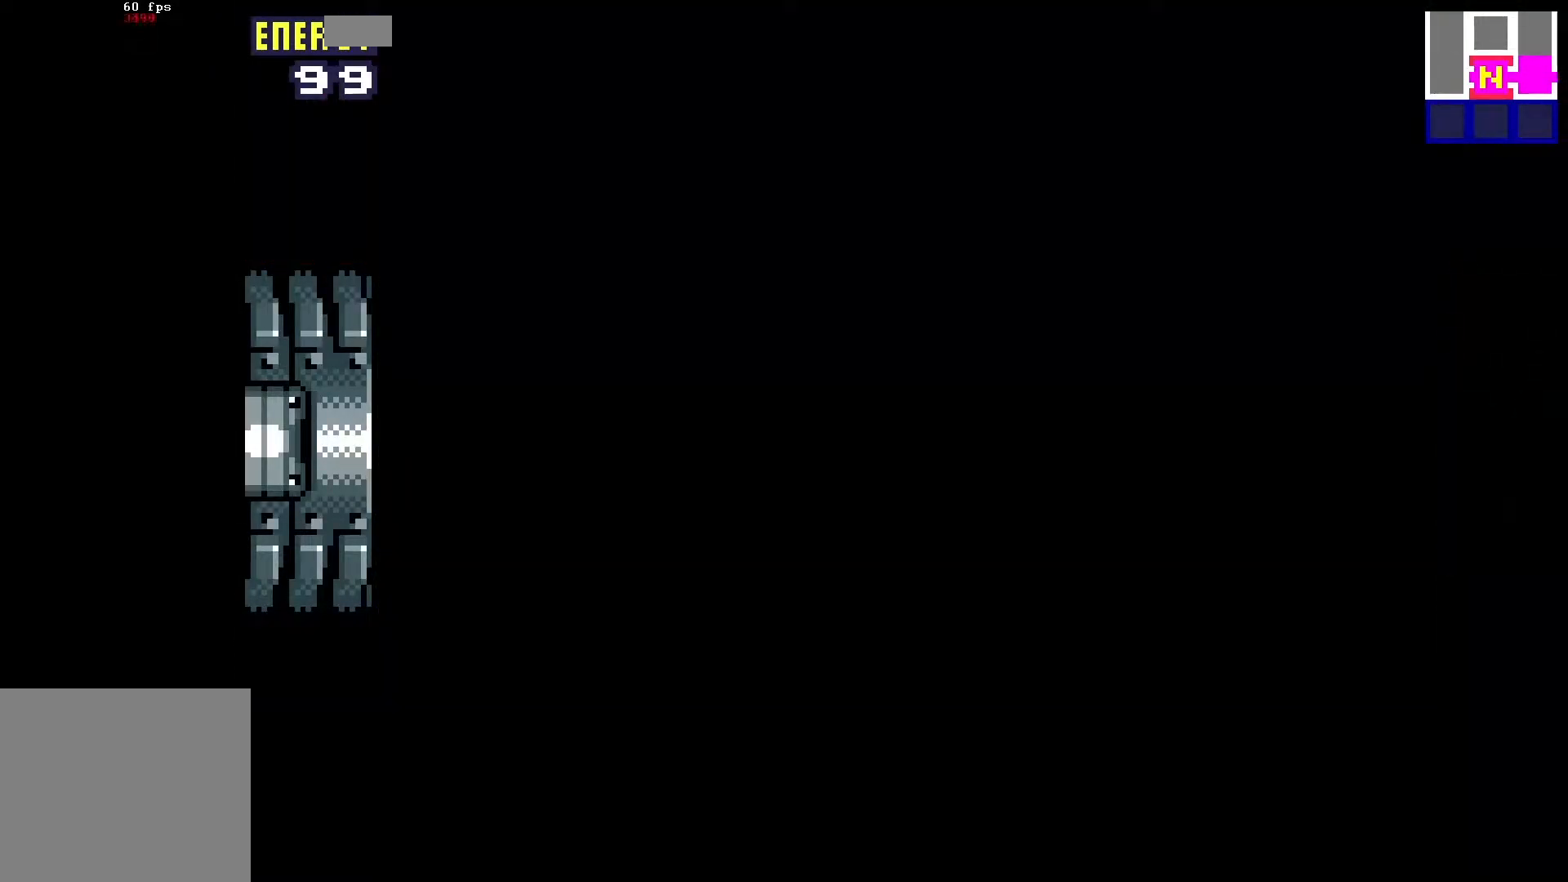
{"buttons": ["DPAD_LEFT"], "events": []}
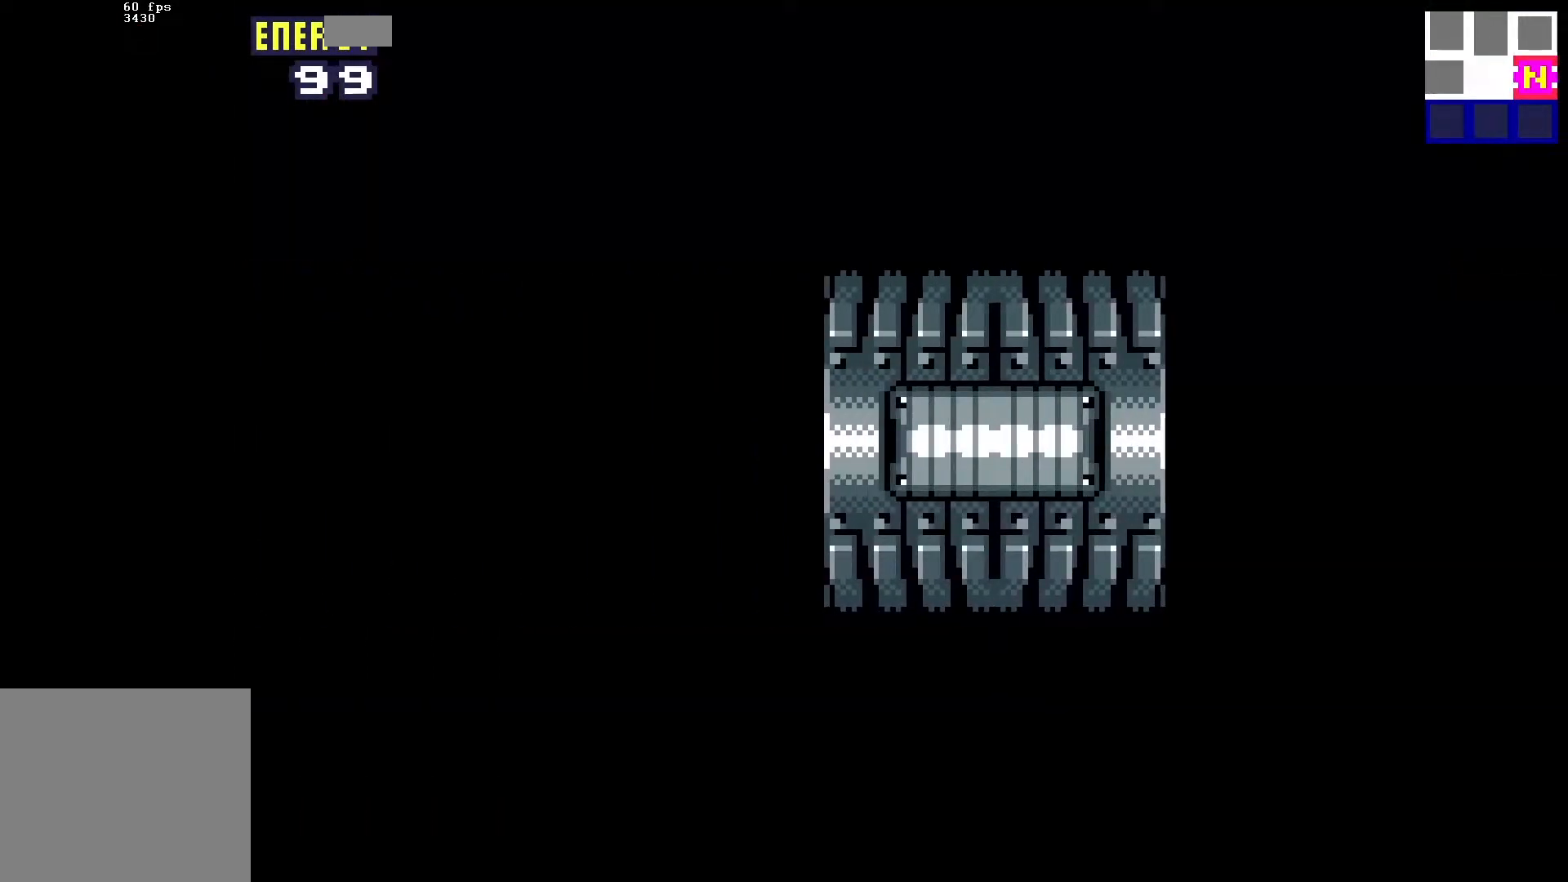
{"buttons": ["DPAD_LEFT"], "events": []}
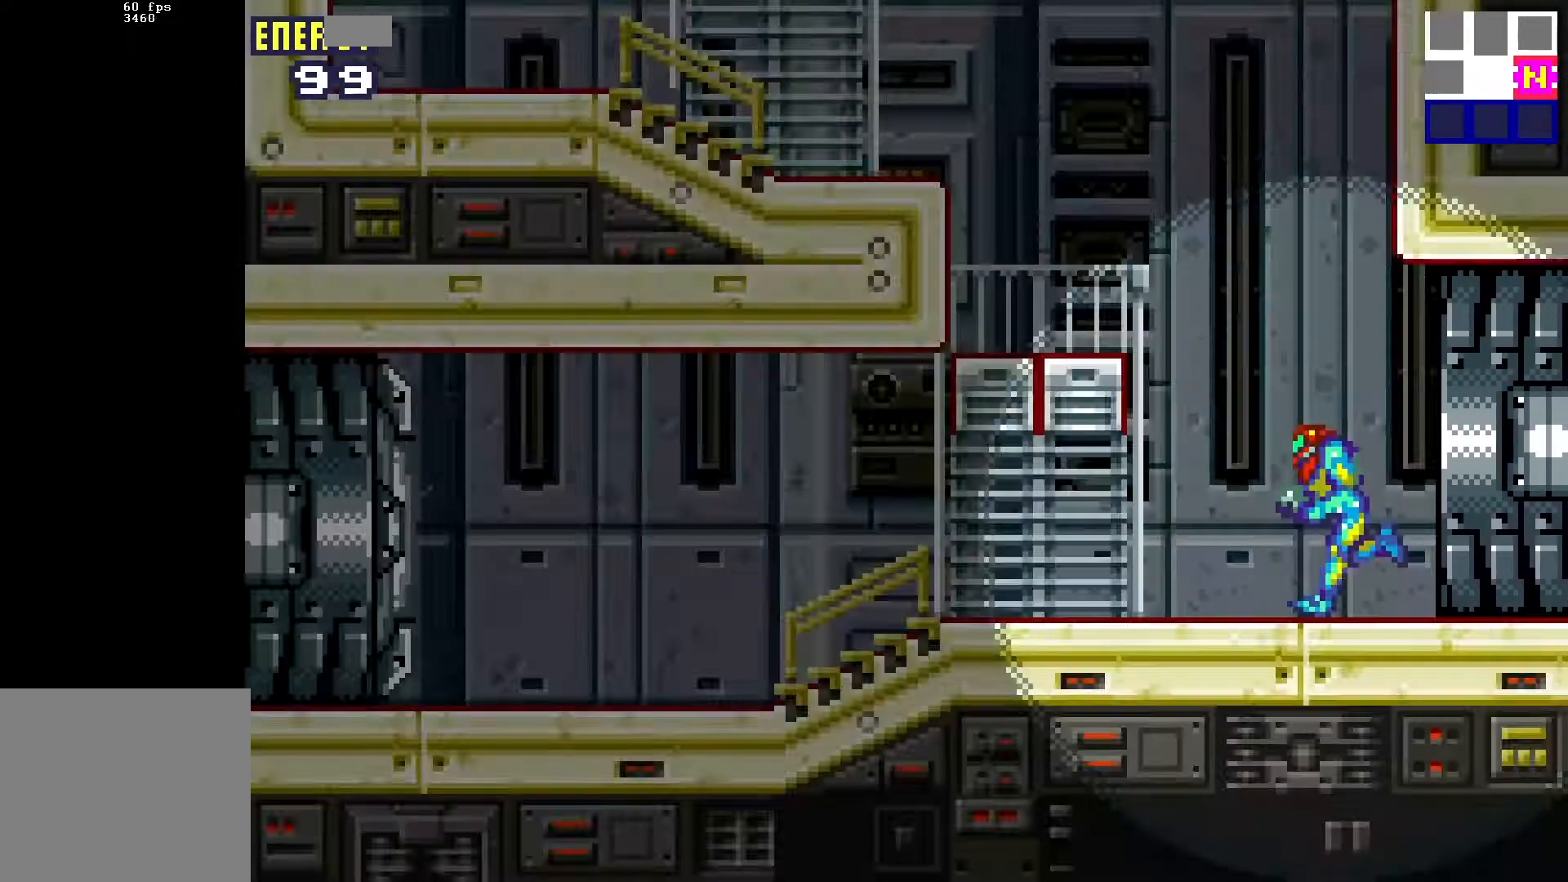
{"buttons": ["DPAD_LEFT"], "events": [[133, "B", "down"], [400, "B", "up"]]}